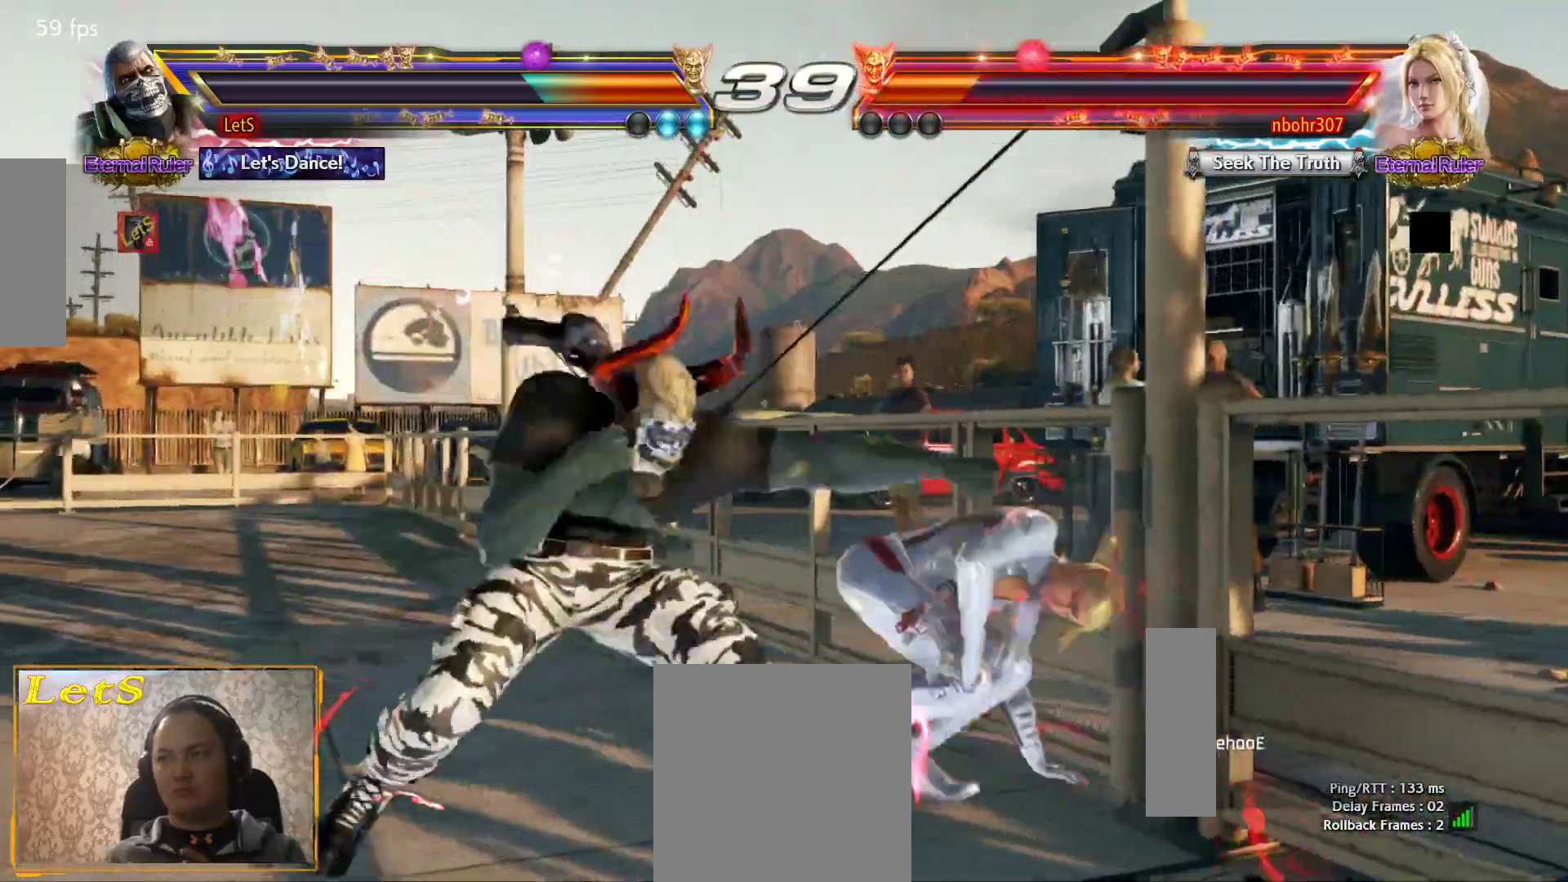
Gameplay with a controller (PlayStation layout); each line is a JSON object with the inputs held at the frame after it. "events" lists button and stick changes between this image and that frame as [ms after this image, input, new state], when the widget could be followed in between.
{"buttons": [], "left_stick": "center", "right_stick": "center", "events": [[267, "SQUARE", "down"], [433, "SQUARE", "up"]]}
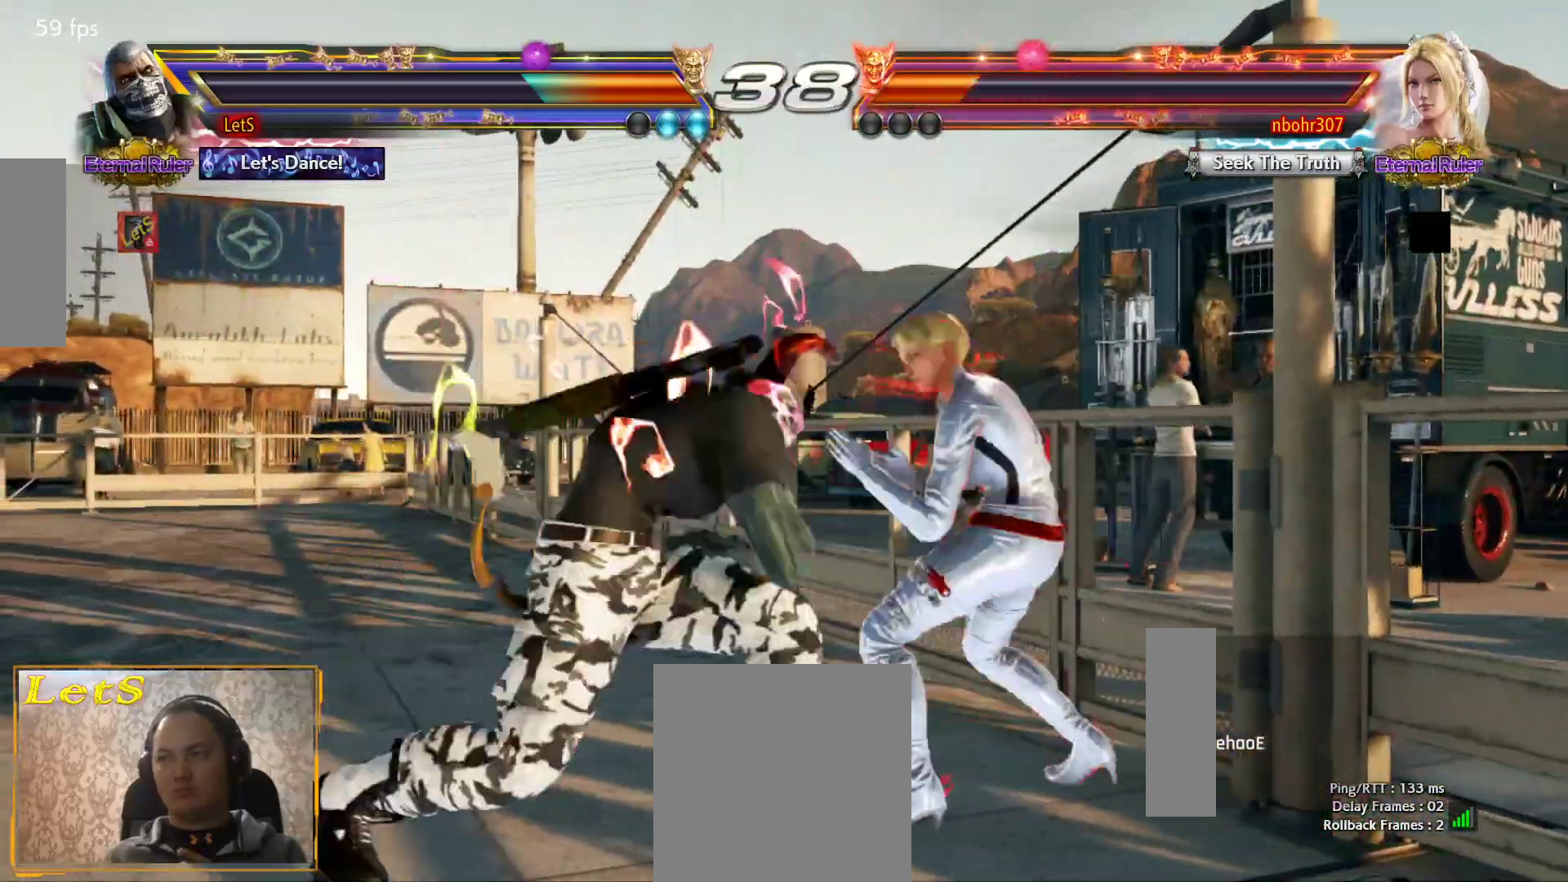
{"buttons": [], "left_stick": "center", "right_stick": "center", "events": []}
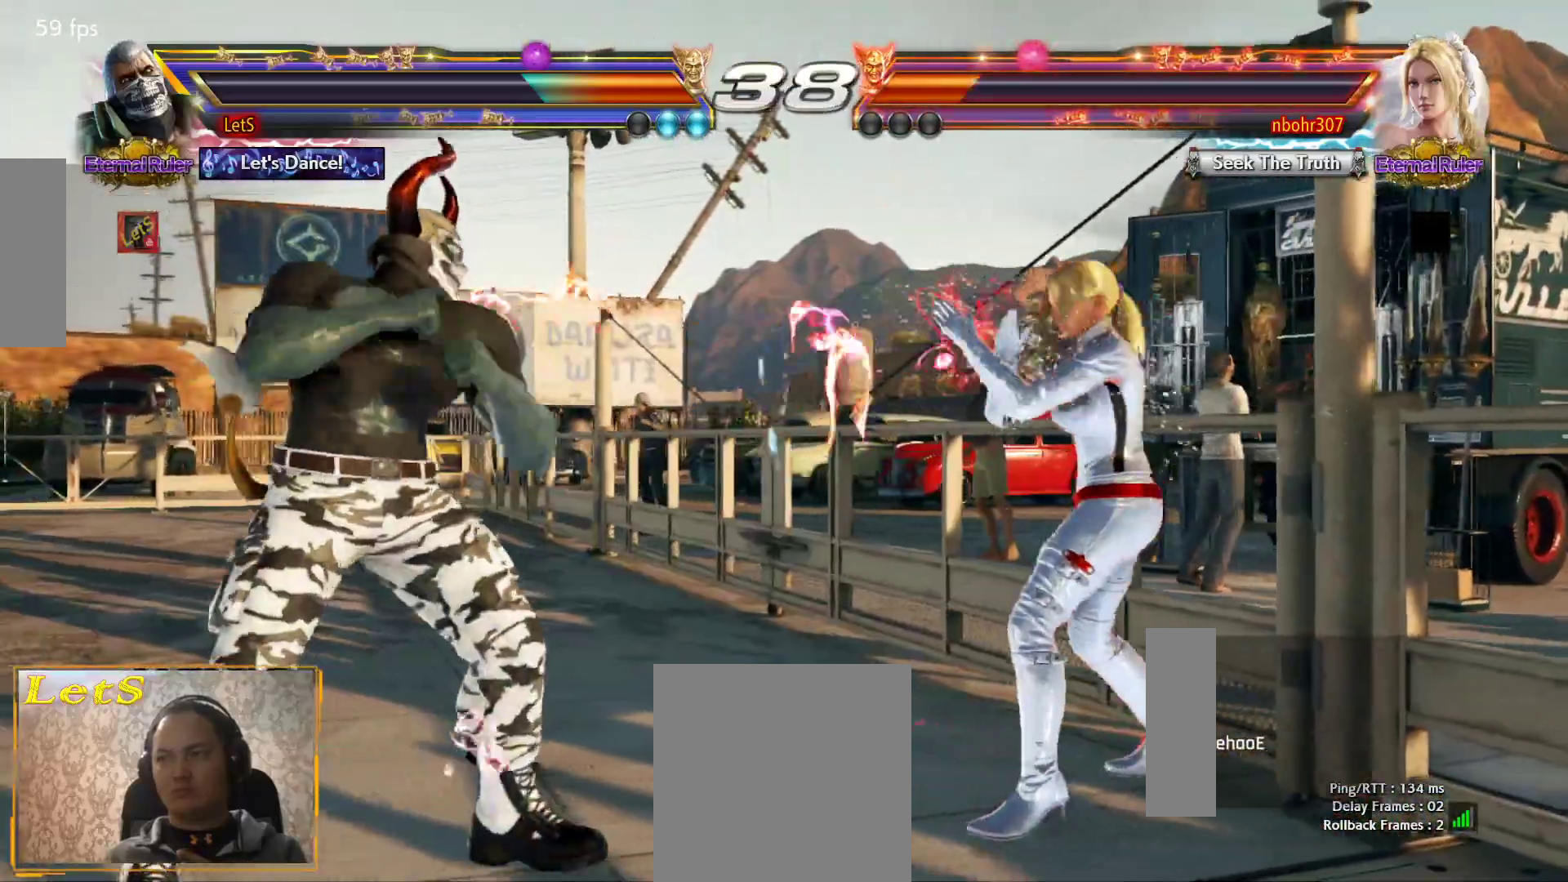
{"buttons": ["DPAD_LEFT"], "left_stick": "center", "right_stick": "center", "events": [[133, "DPAD_LEFT", "down"], [200, "DPAD_LEFT", "up"], [233, "DPAD_LEFT", "down"]]}
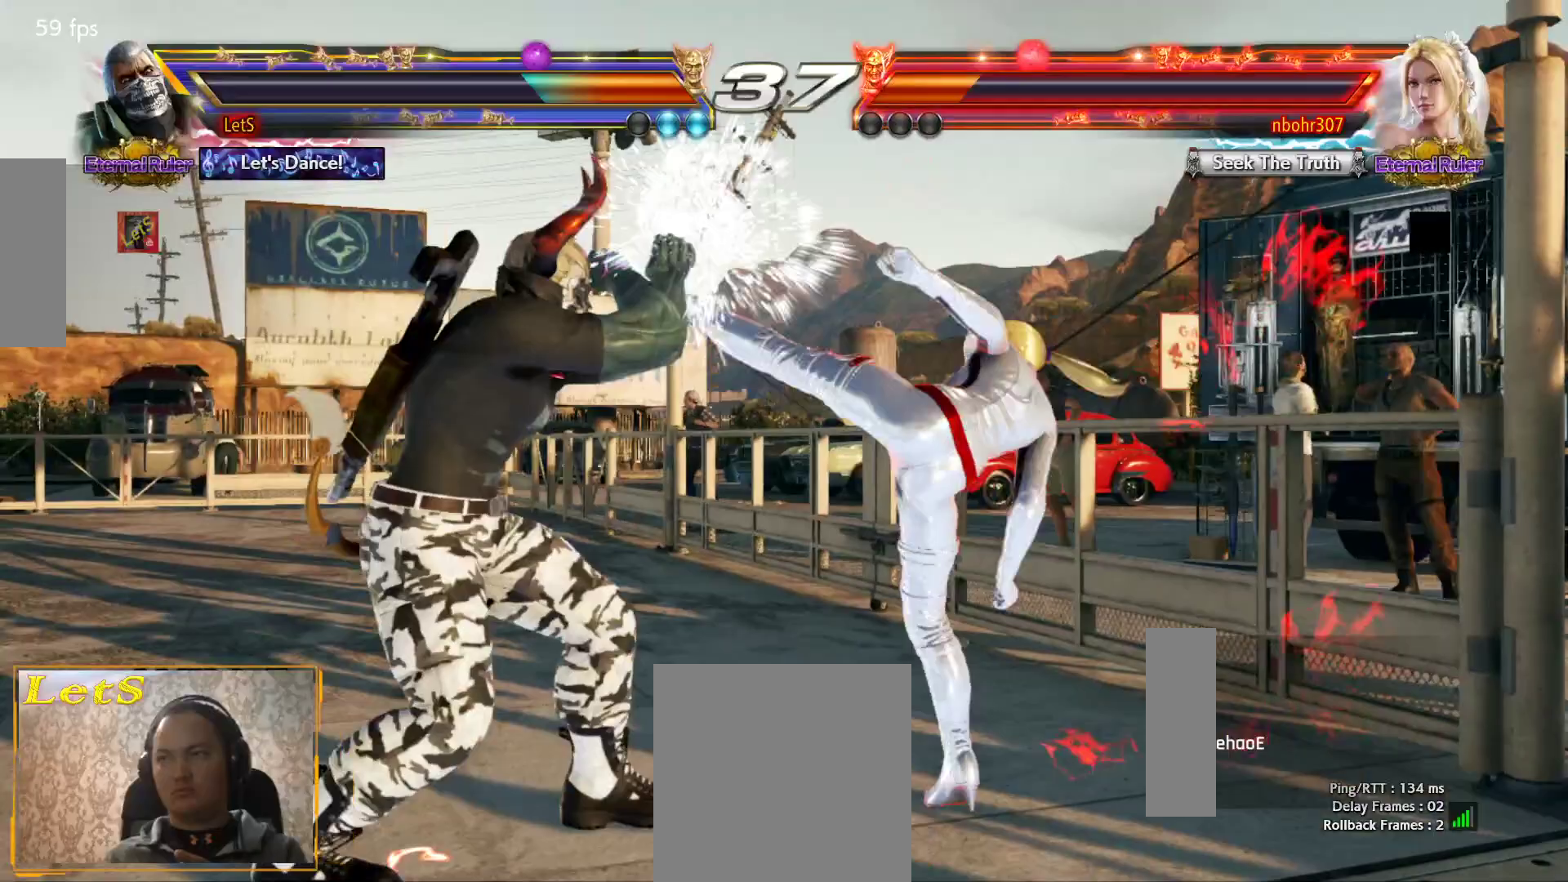
{"buttons": [], "left_stick": "center", "right_stick": "center", "events": [[33, "DPAD_DOWN", "down"], [200, "DPAD_DOWN", "up"], [233, "DPAD_LEFT", "up"], [233, "SQUARE", "down"], [333, "SQUARE", "up"]]}
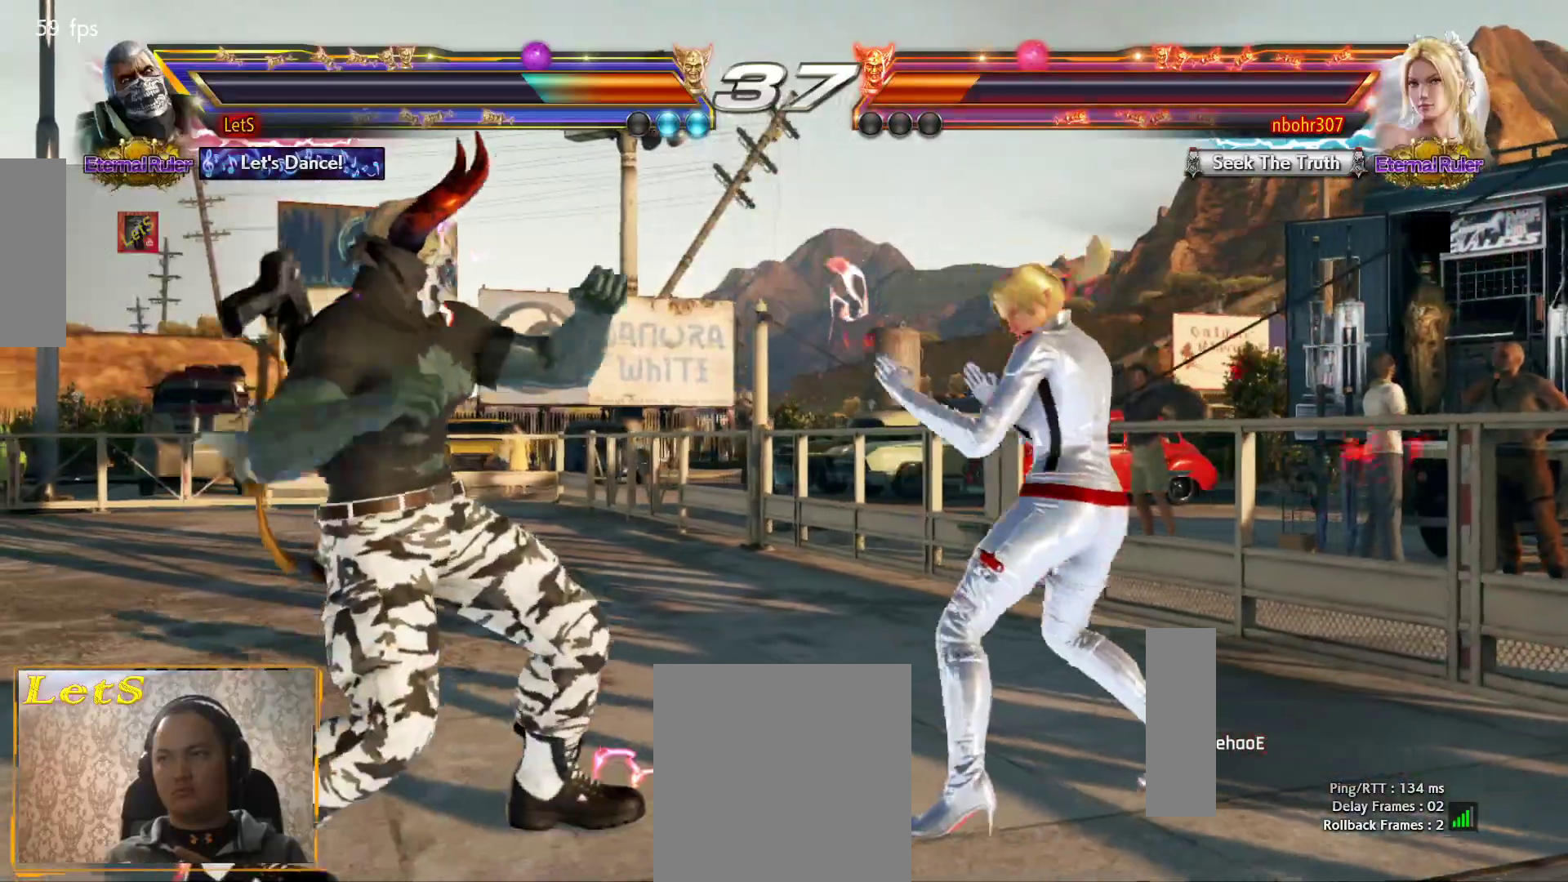
{"buttons": [], "left_stick": "center", "right_stick": "center", "events": [[267, "DPAD_DOWN", "down"], [267, "DPAD_RIGHT", "down"], [333, "TRIANGLE", "down"], [467, "TRIANGLE", "up"], [500, "DPAD_DOWN", "up"], [500, "DPAD_RIGHT", "up"]]}
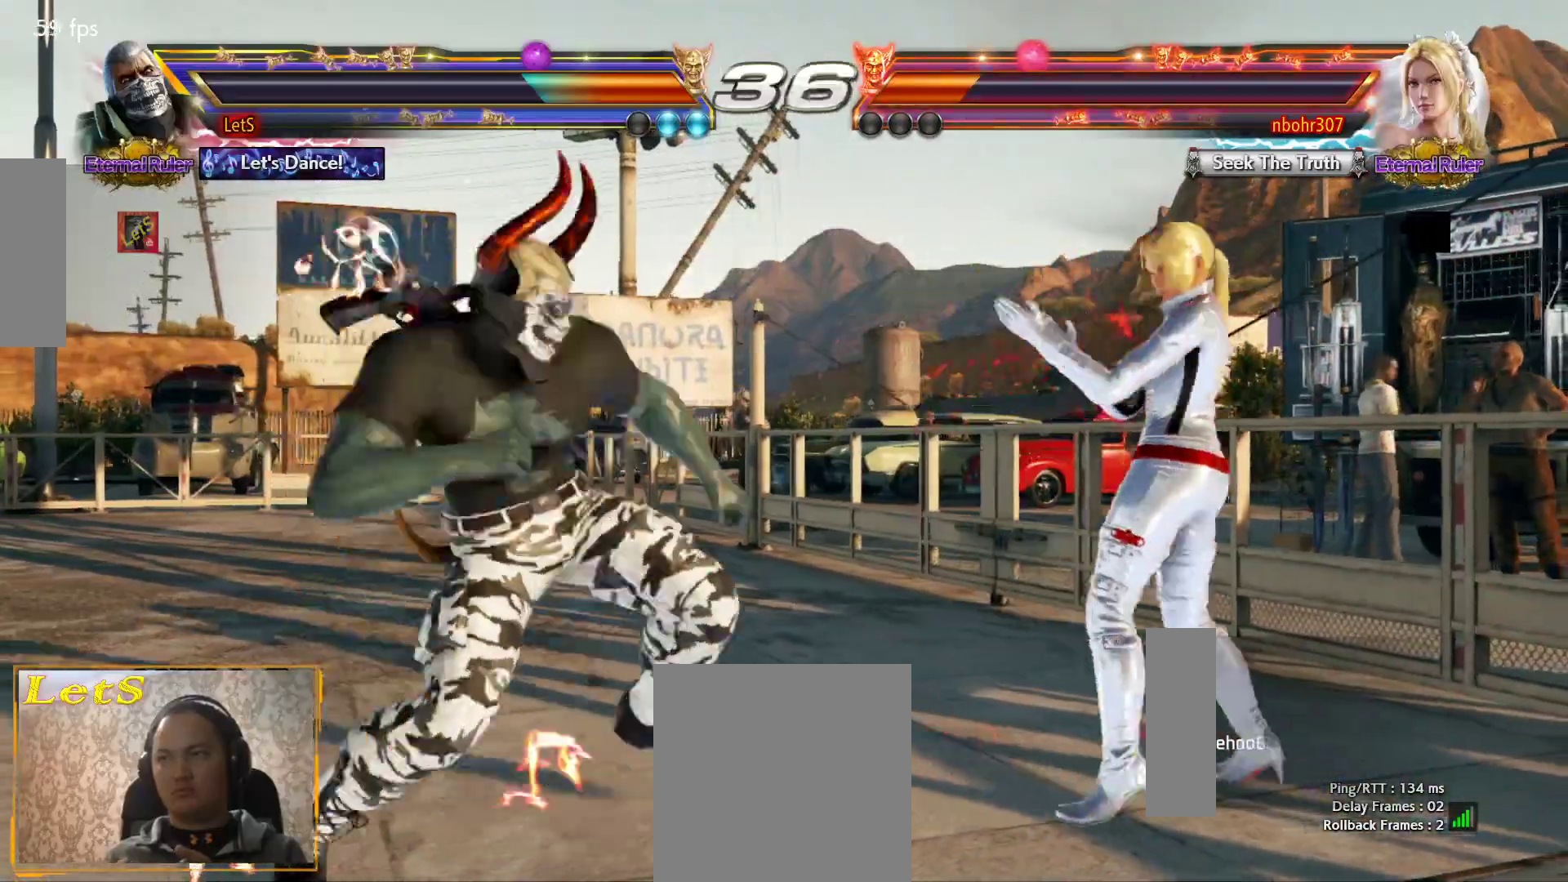
{"buttons": [], "left_stick": "center", "right_stick": "center", "events": [[33, "CROSS", "down"], [400, "CROSS", "up"]]}
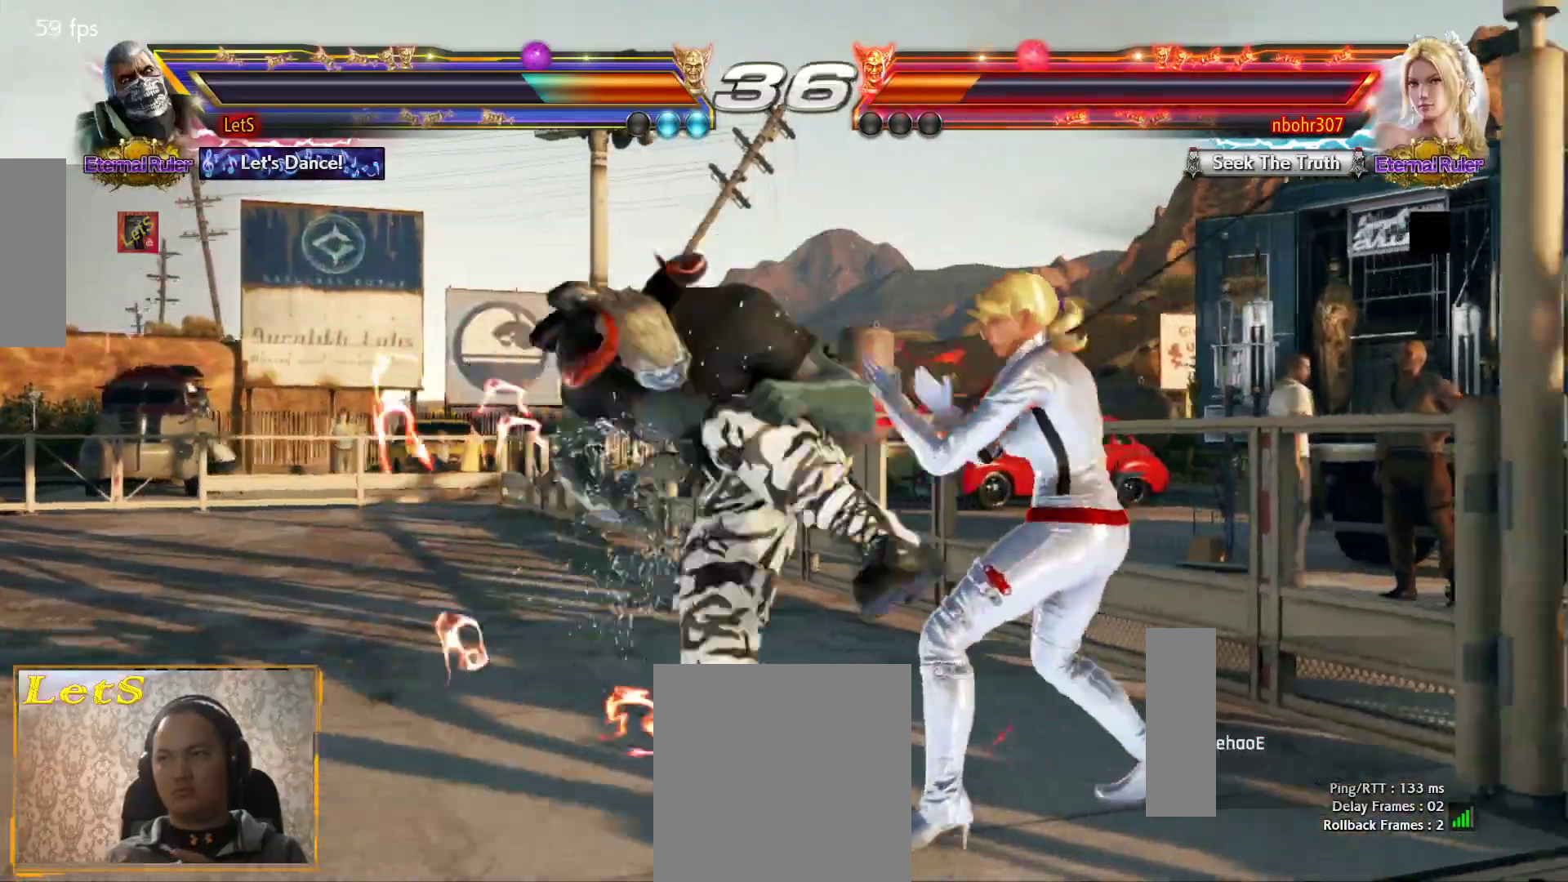
{"buttons": ["SQUARE"], "left_stick": "center", "right_stick": "center", "events": [[133, "SQUARE", "down"], [400, "DPAD_LEFT", "down"], [400, "SQUARE", "up"], [467, "SQUARE", "down"], [500, "DPAD_LEFT", "up"]]}
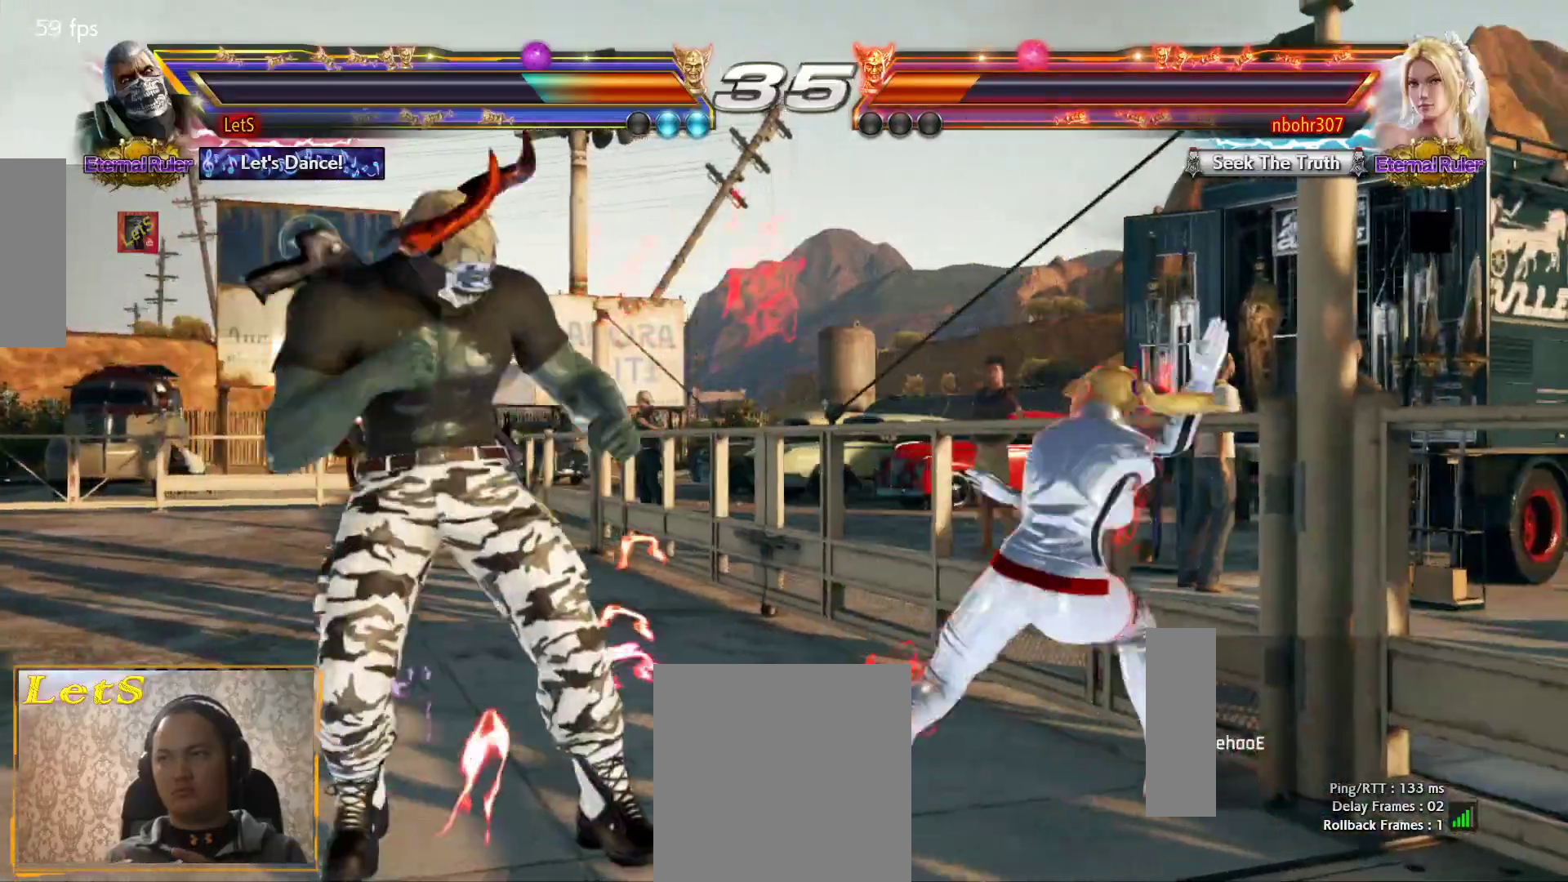
{"buttons": ["DPAD_LEFT"], "left_stick": "center", "right_stick": "center", "events": [[33, "DPAD_LEFT", "down"], [67, "SQUARE", "up"]]}
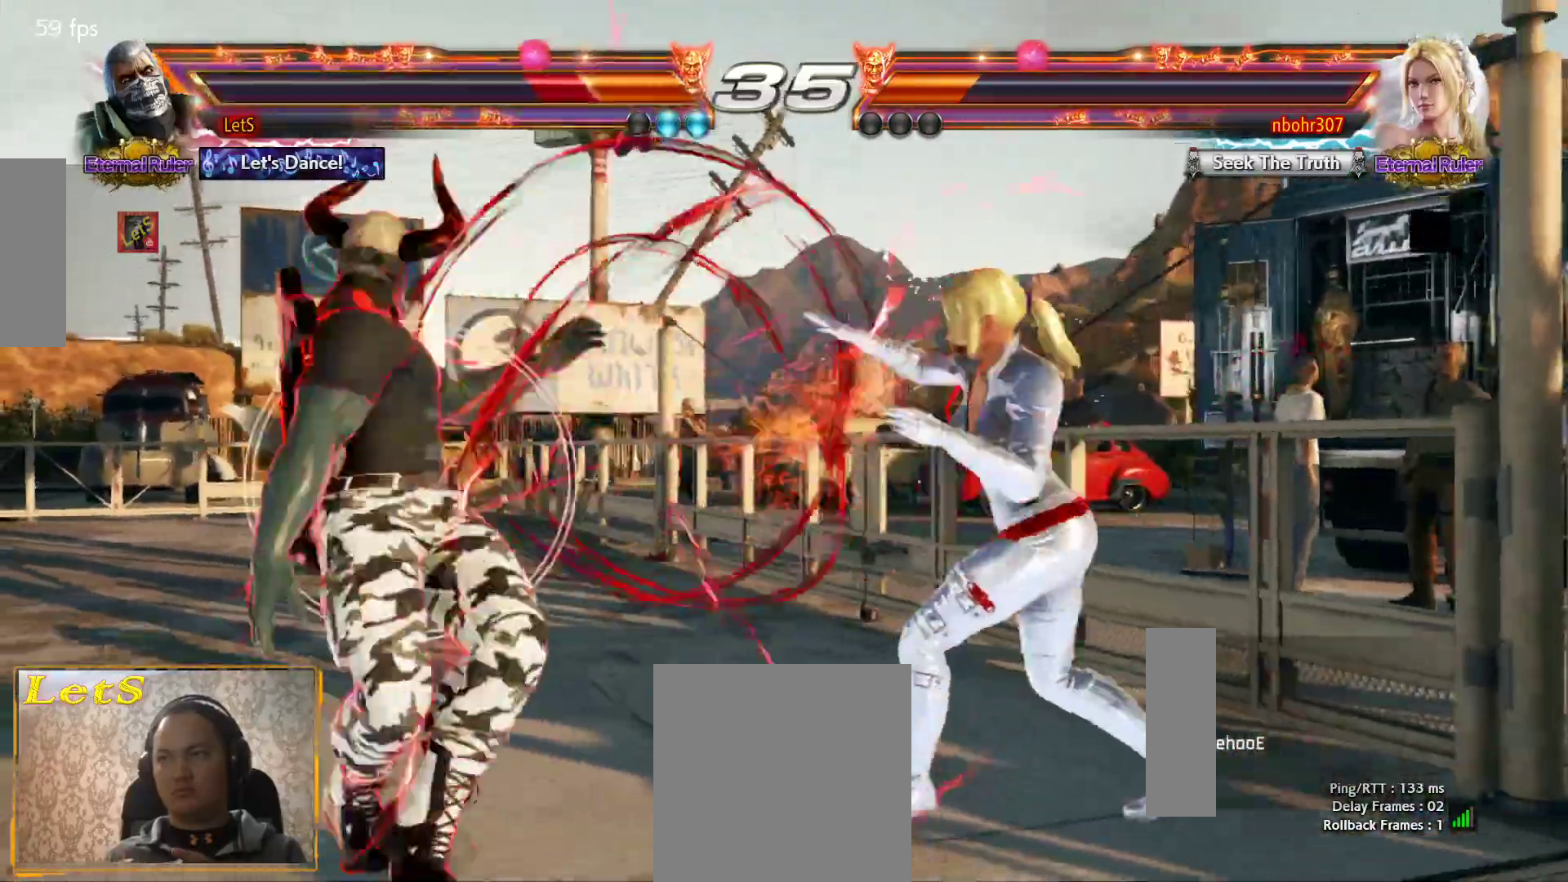
{"buttons": ["DPAD_LEFT"], "left_stick": "center", "right_stick": "center", "events": [[100, "DPAD_LEFT", "up"], [233, "DPAD_LEFT", "down"], [333, "DPAD_LEFT", "up"], [400, "DPAD_LEFT", "down"]]}
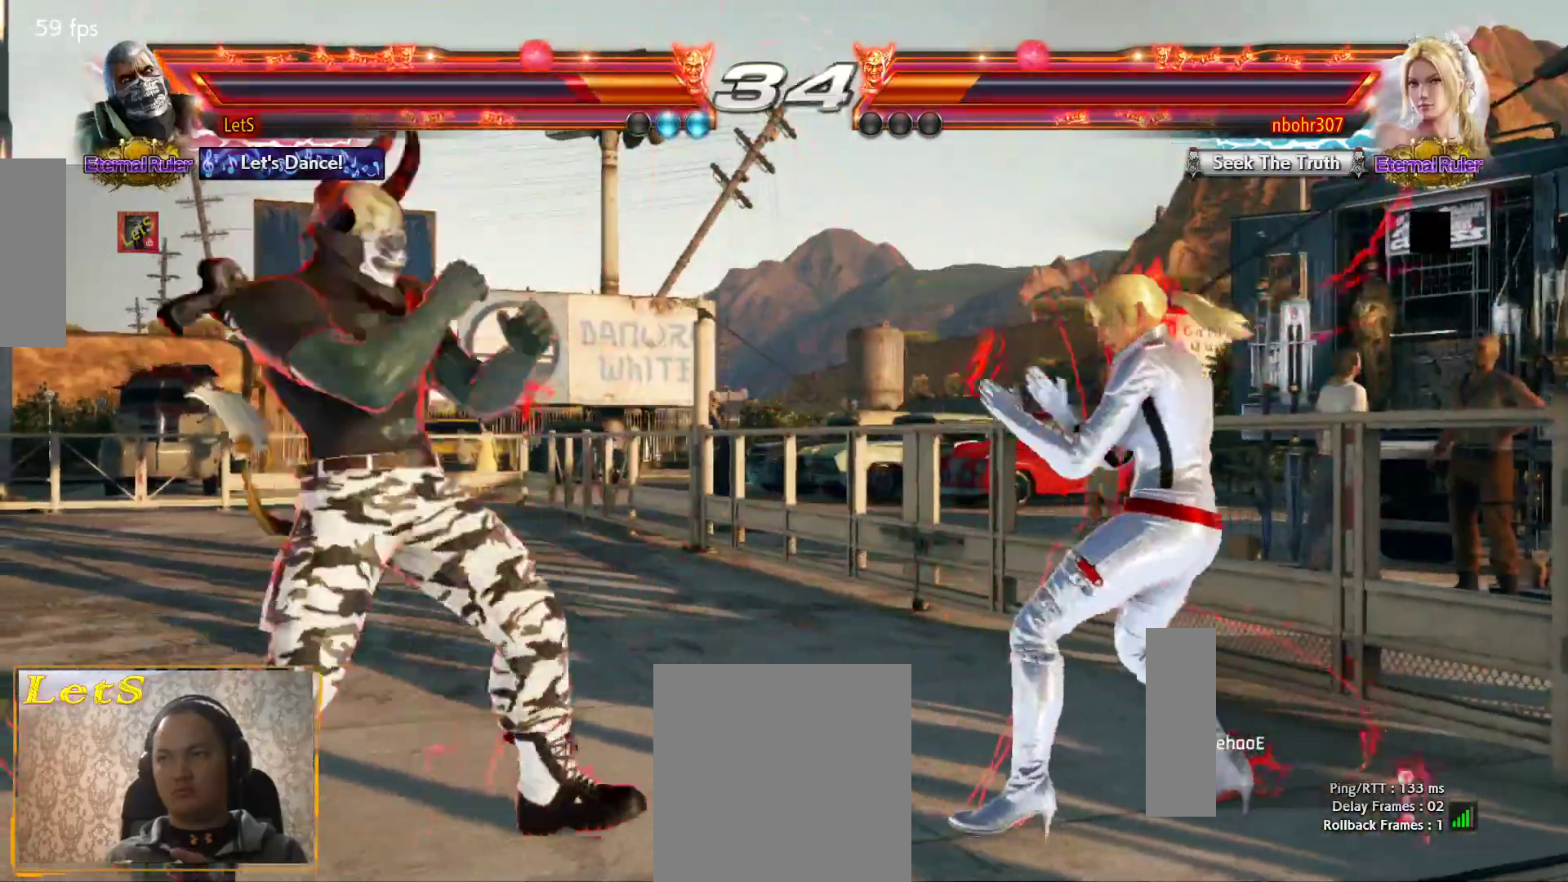
{"buttons": ["DPAD_LEFT"], "left_stick": "center", "right_stick": "center", "events": [[67, "DPAD_DOWN", "down"], [167, "DPAD_DOWN", "up"], [200, "DPAD_LEFT", "up"], [233, "DPAD_LEFT", "down"], [367, "DPAD_DOWN", "down"], [433, "DPAD_DOWN", "up"], [467, "DPAD_LEFT", "up"], [500, "DPAD_LEFT", "down"]]}
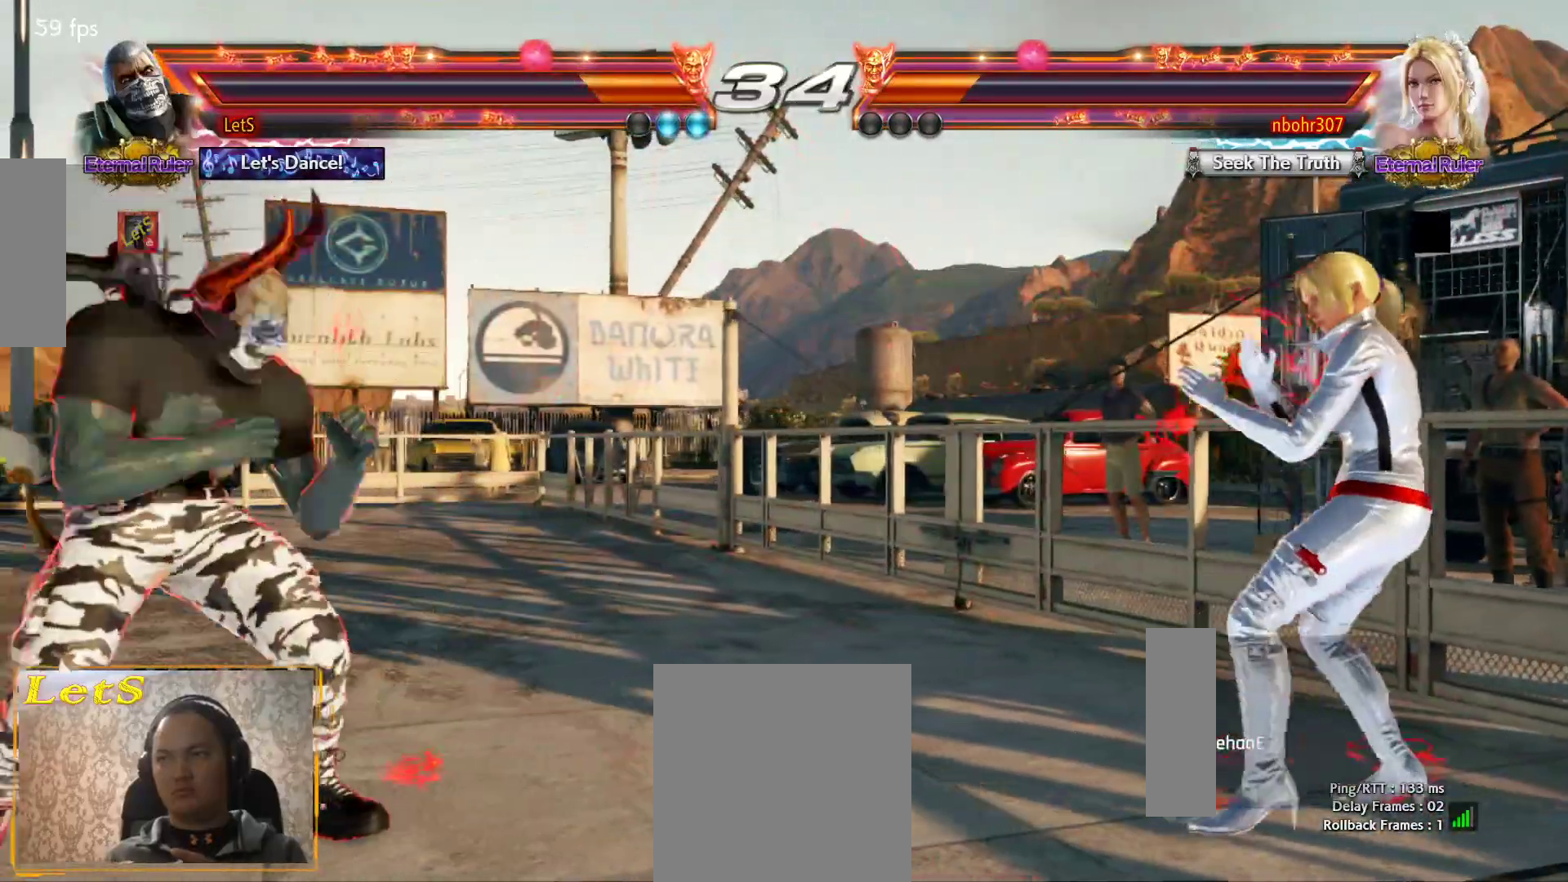
{"buttons": ["DPAD_RIGHT"], "left_stick": "center", "right_stick": "center", "events": [[133, "DPAD_LEFT", "up"], [167, "DPAD_DOWN", "down"], [233, "DPAD_DOWN", "up"], [367, "DPAD_RIGHT", "down"], [433, "DPAD_RIGHT", "up"], [500, "DPAD_RIGHT", "down"]]}
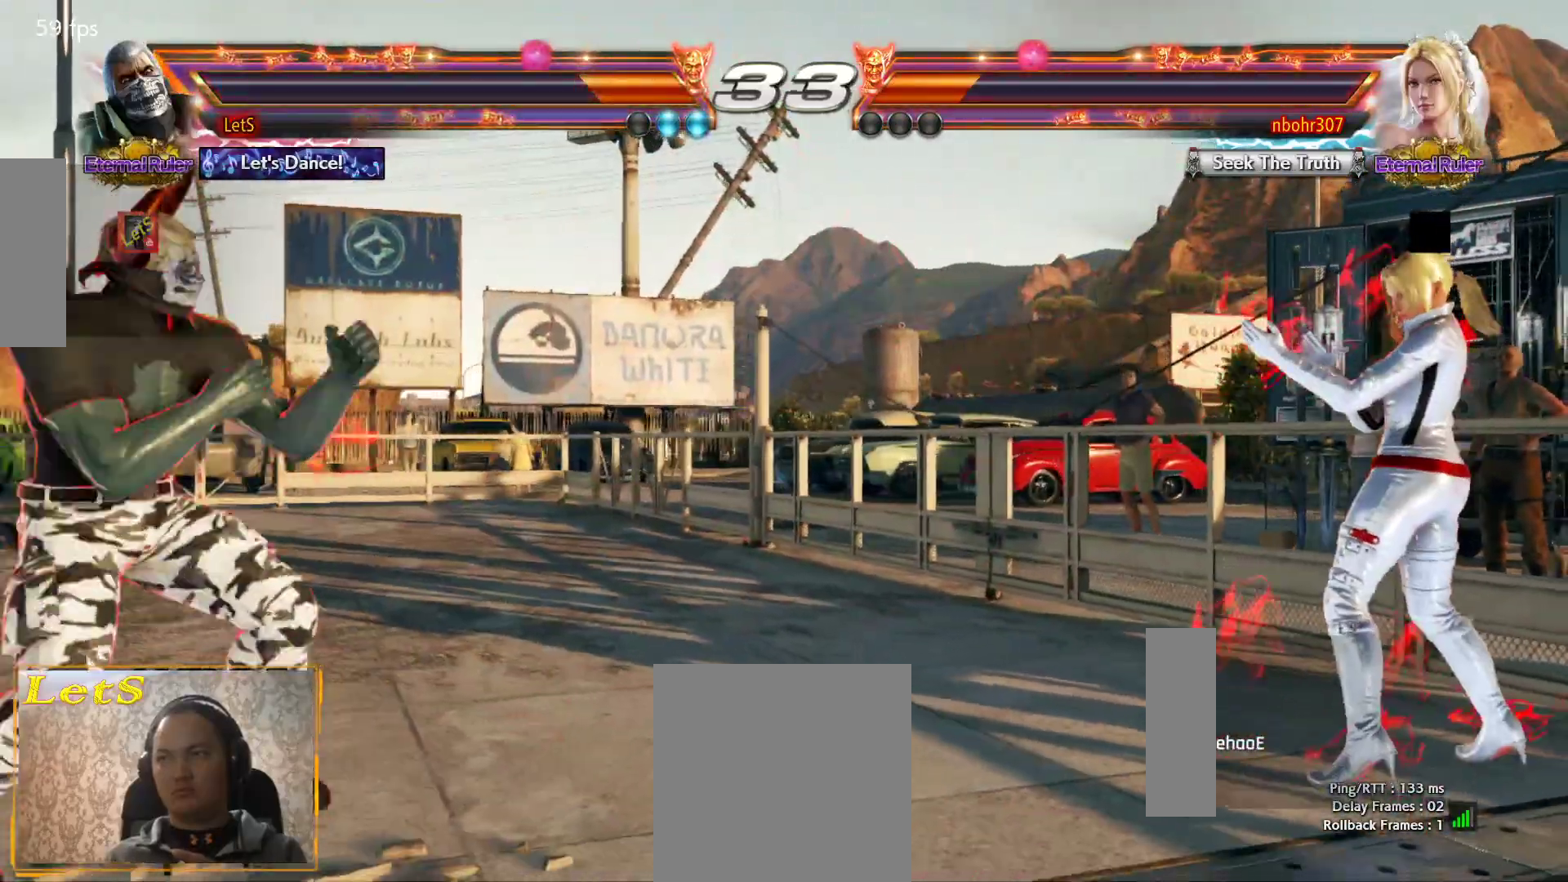
{"buttons": ["DPAD_LEFT"], "left_stick": "center", "right_stick": "center", "events": [[100, "DPAD_RIGHT", "up"], [167, "DPAD_DOWN", "down"], [233, "DPAD_DOWN", "up"], [433, "DPAD_LEFT", "down"]]}
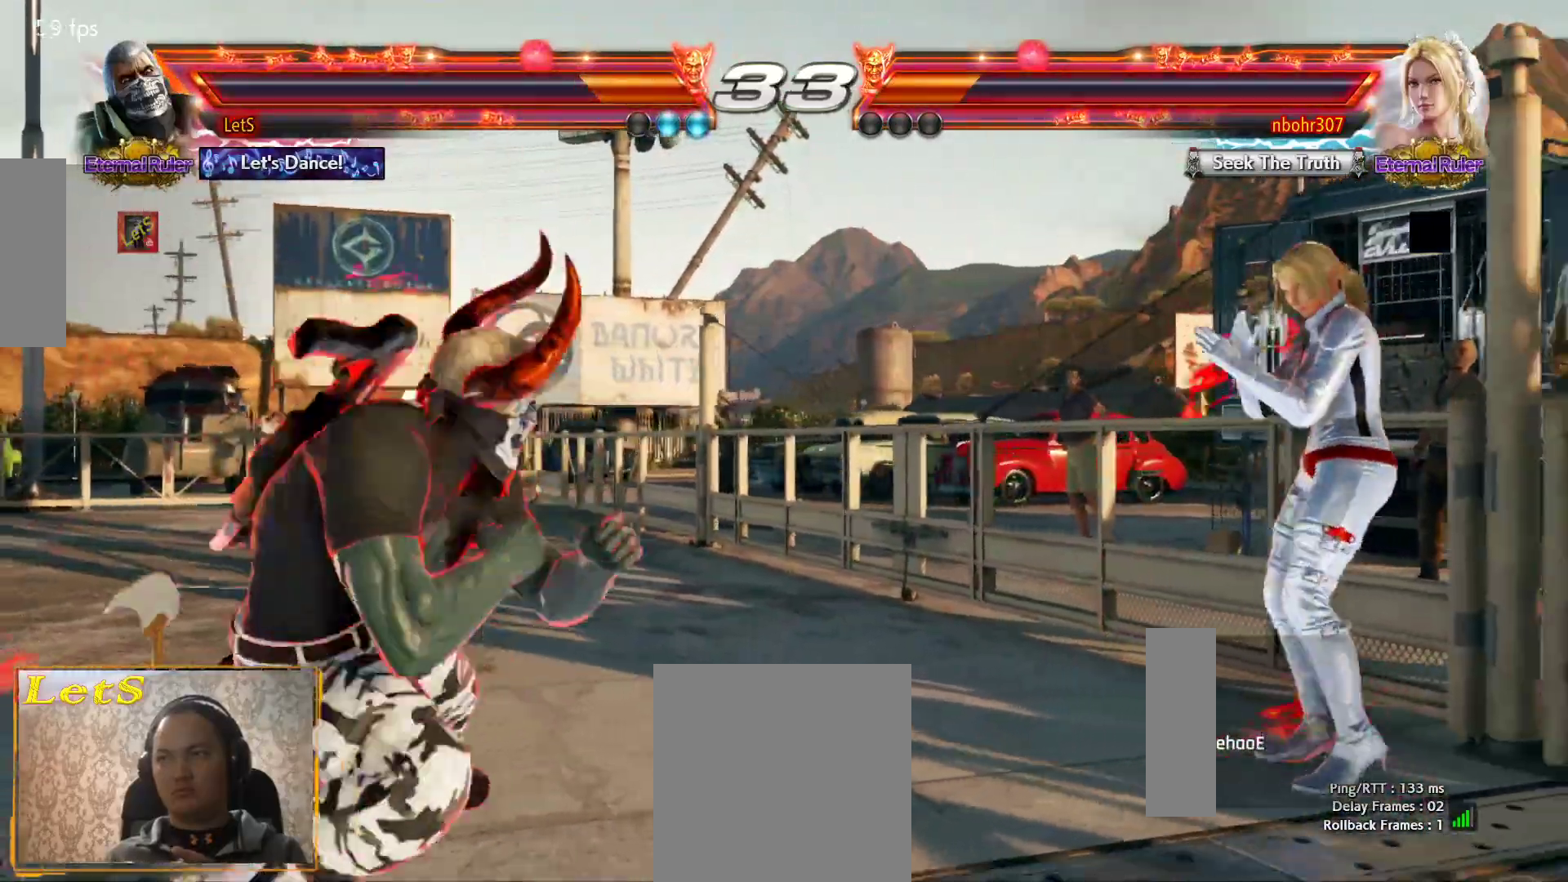
{"buttons": [], "left_stick": "center", "right_stick": "center", "events": [[33, "DPAD_LEFT", "up"], [100, "DPAD_LEFT", "down"], [167, "DPAD_LEFT", "up"], [233, "DPAD_RIGHT", "down"], [300, "DPAD_RIGHT", "up"]]}
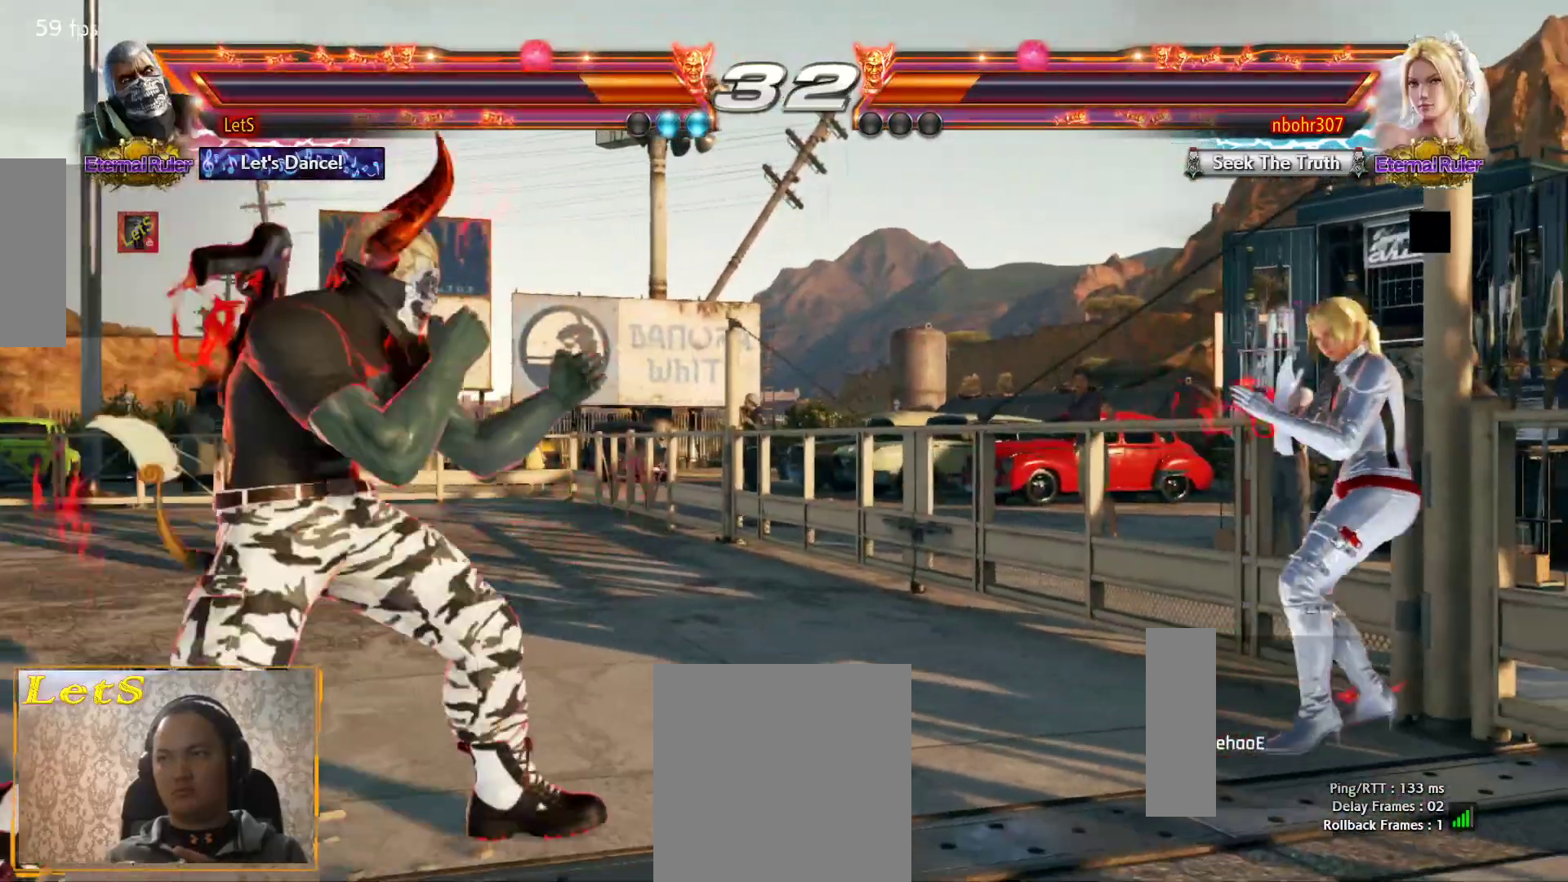
{"buttons": [], "left_stick": "center", "right_stick": "center", "events": [[33, "DPAD_DOWN", "down"], [133, "DPAD_DOWN", "up"], [133, "DPAD_RIGHT", "down"], [200, "DPAD_RIGHT", "up"], [233, "R2", "down"], [400, "R2", "up"]]}
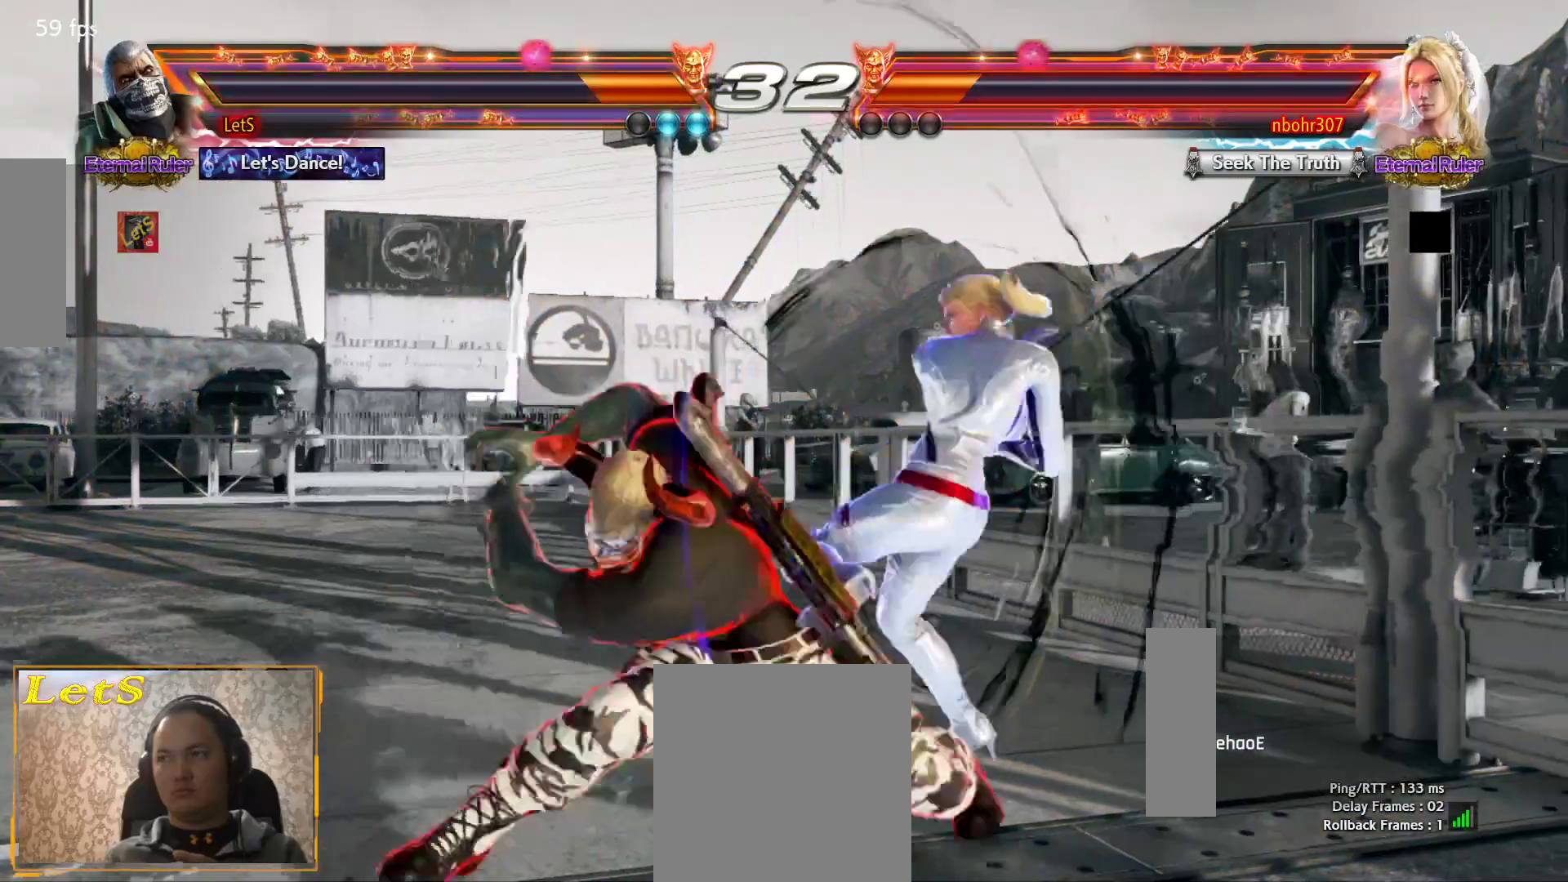
{"buttons": [], "left_stick": "center", "right_stick": "center", "events": []}
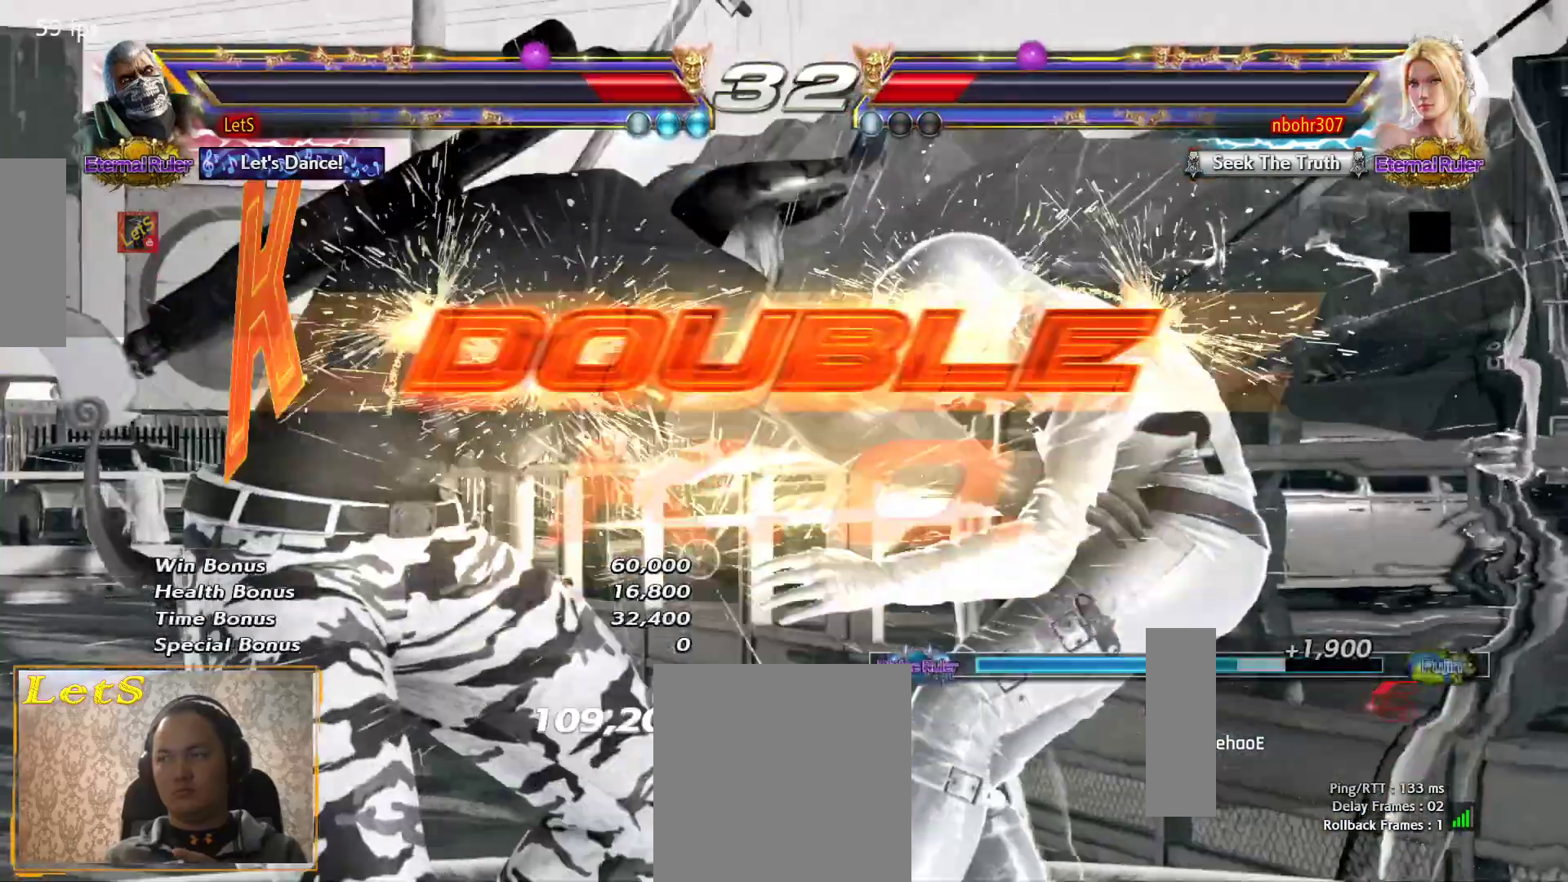
{"buttons": [], "left_stick": "center", "right_stick": "center", "events": []}
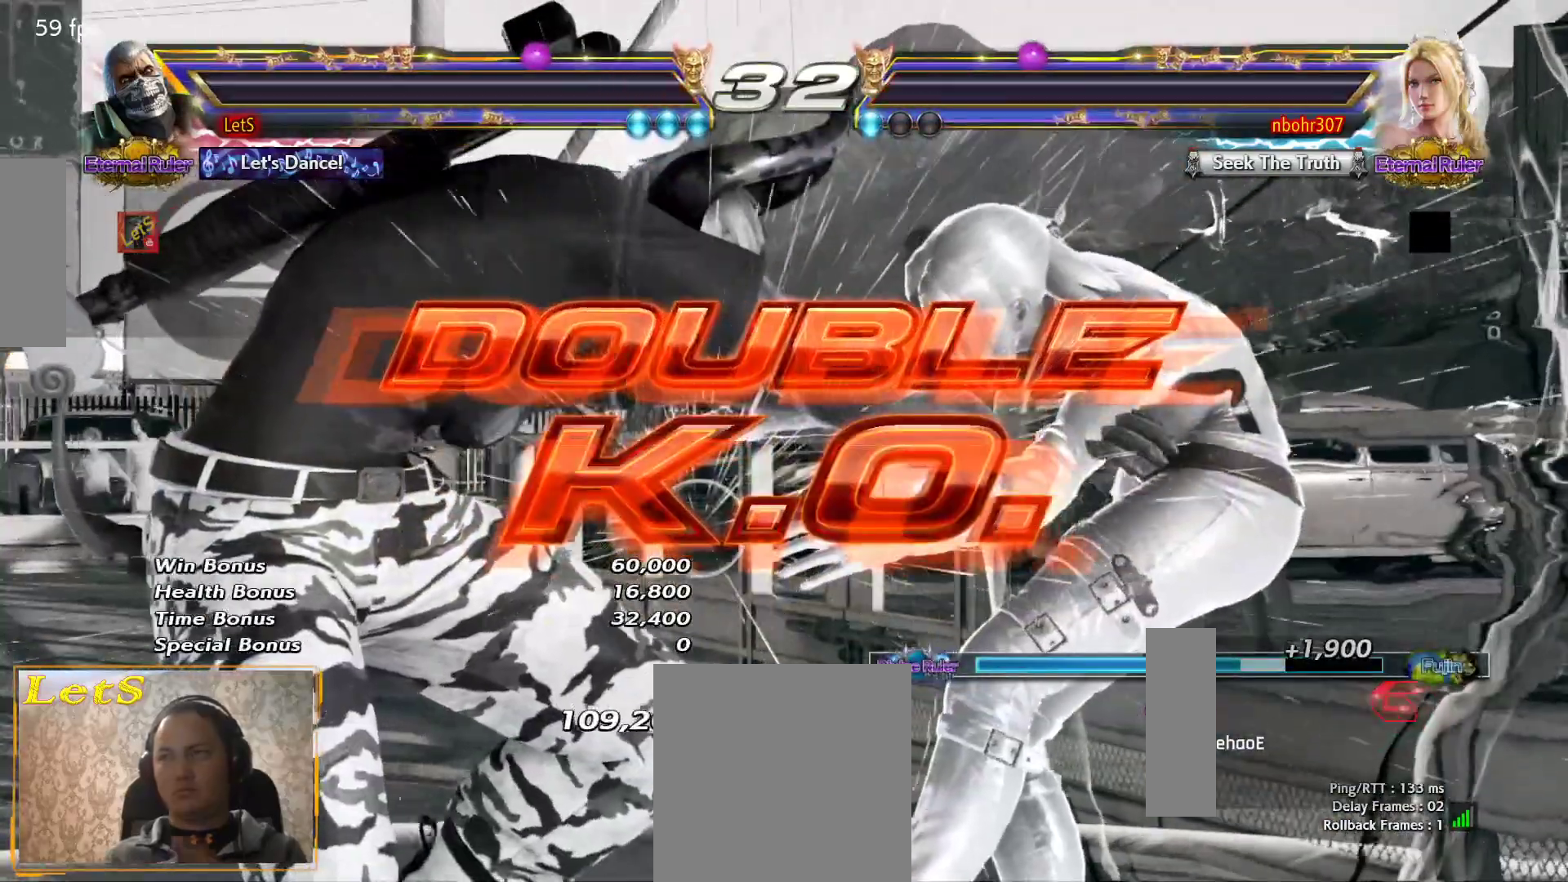
{"buttons": [], "left_stick": "center", "right_stick": "center", "events": []}
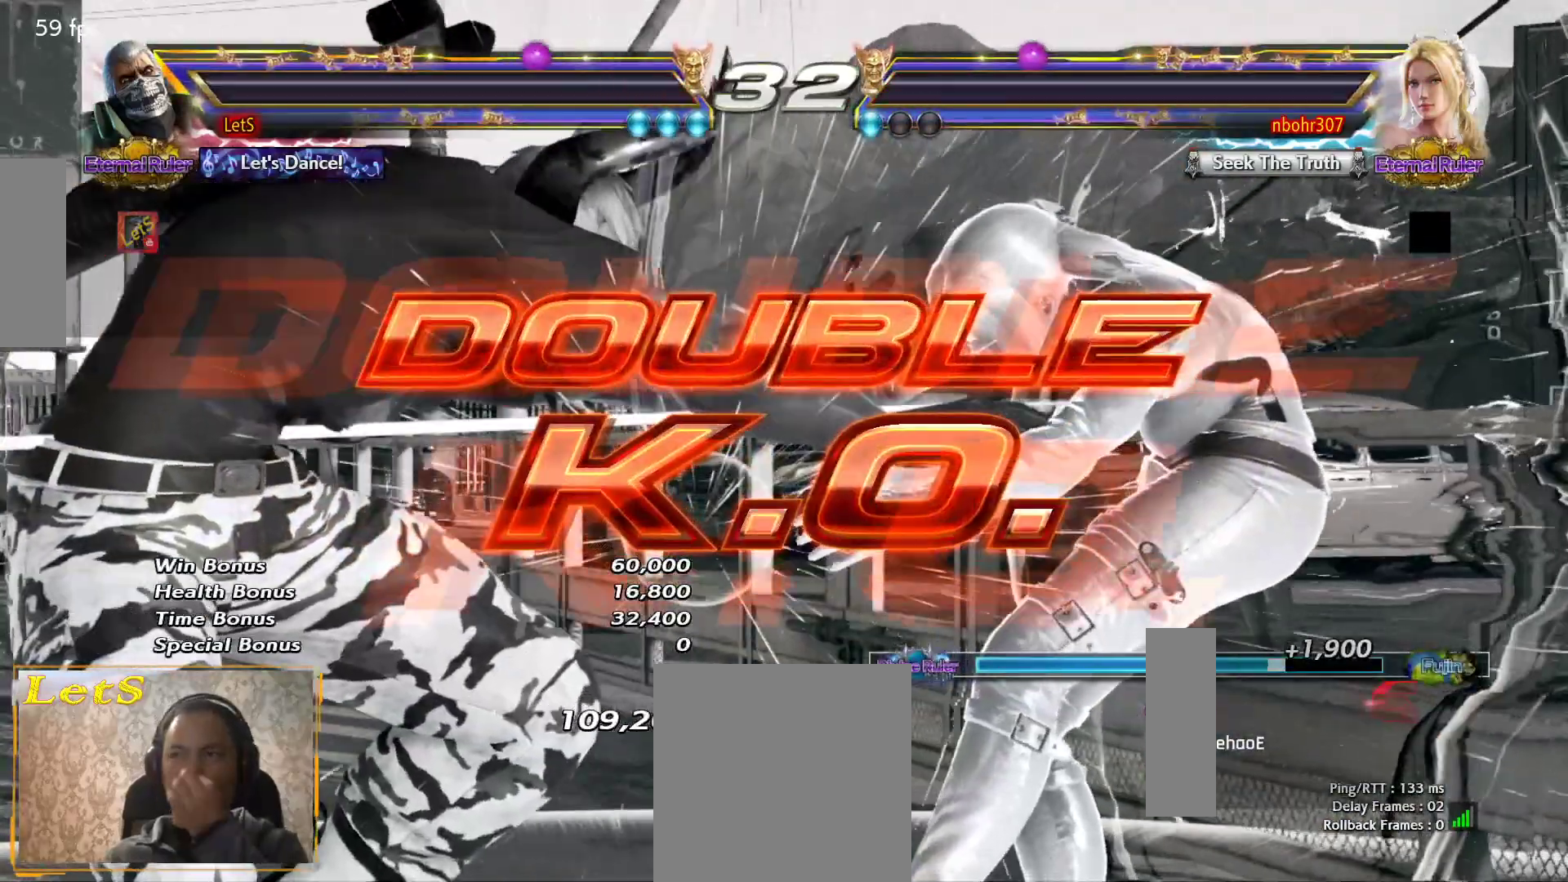
{"buttons": [], "left_stick": "center", "right_stick": "center", "events": []}
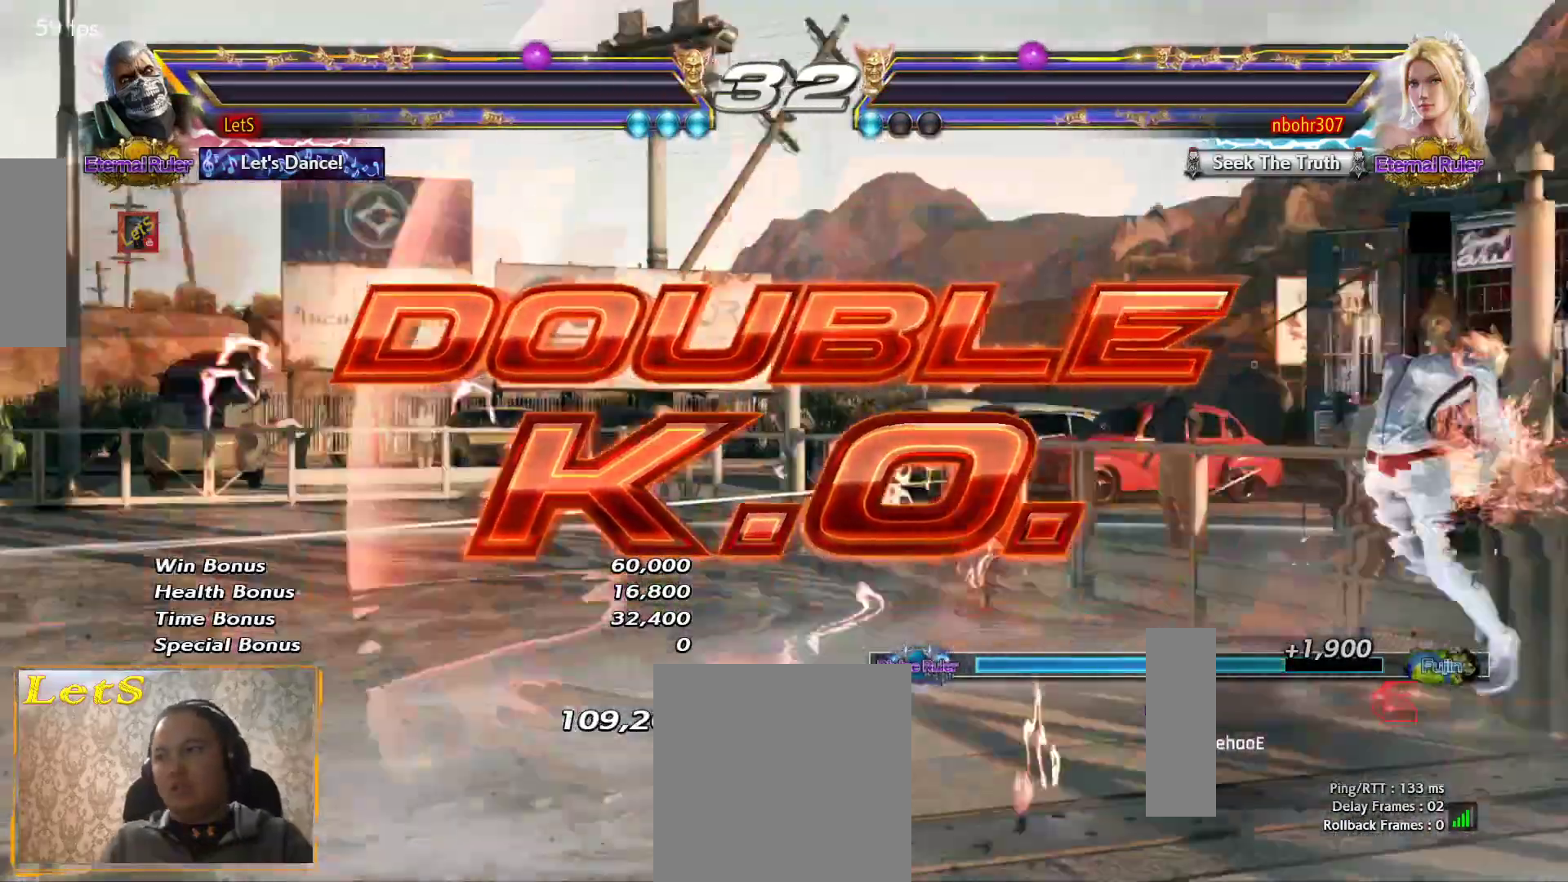
{"buttons": [], "left_stick": "center", "right_stick": "center", "events": []}
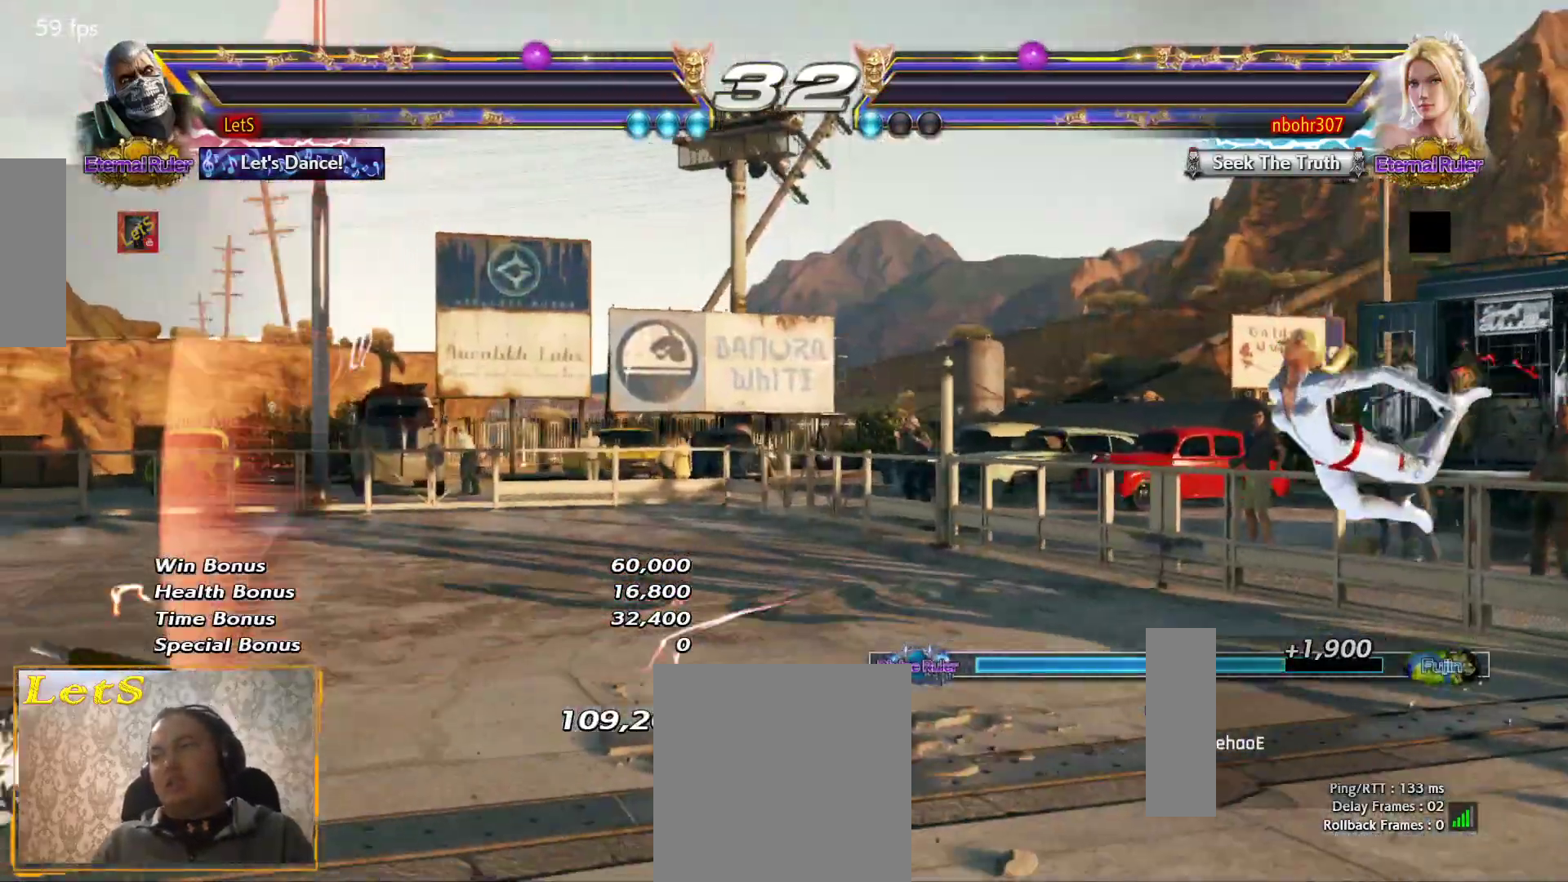
{"buttons": [], "left_stick": "center", "right_stick": "center", "events": [[33, "START", "down"], [133, "START", "up"], [200, "START", "down"], [300, "START", "up"], [367, "START", "down"], [467, "START", "up"]]}
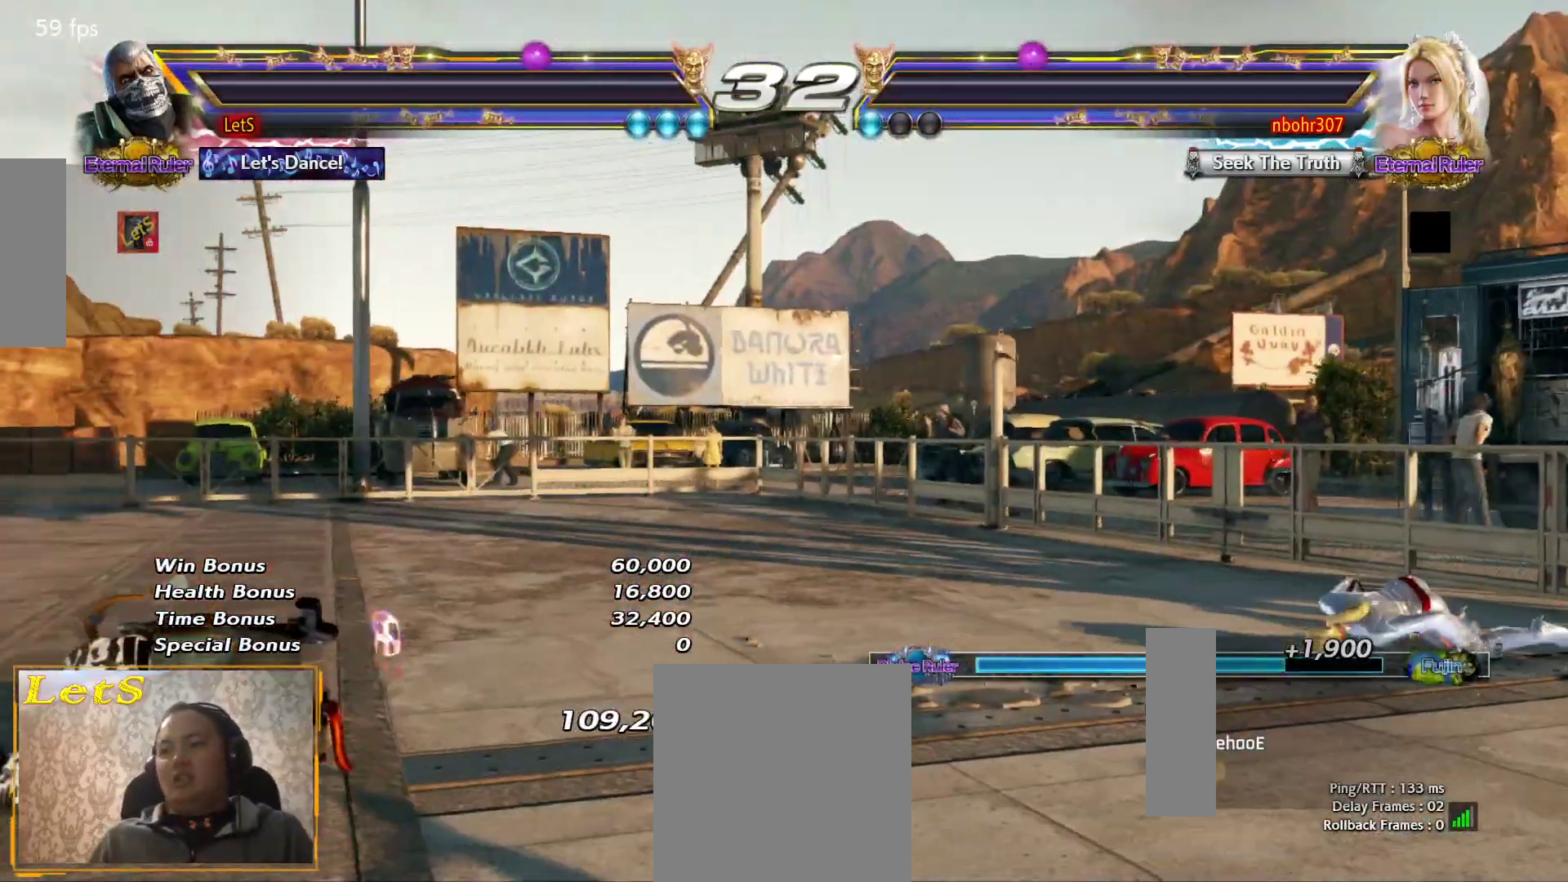
{"buttons": ["START"], "left_stick": "center", "right_stick": "center", "events": [[33, "START", "down"], [100, "START", "up"], [167, "START", "down"], [267, "START", "up"], [333, "START", "down"], [433, "START", "up"], [467, "START", "down"]]}
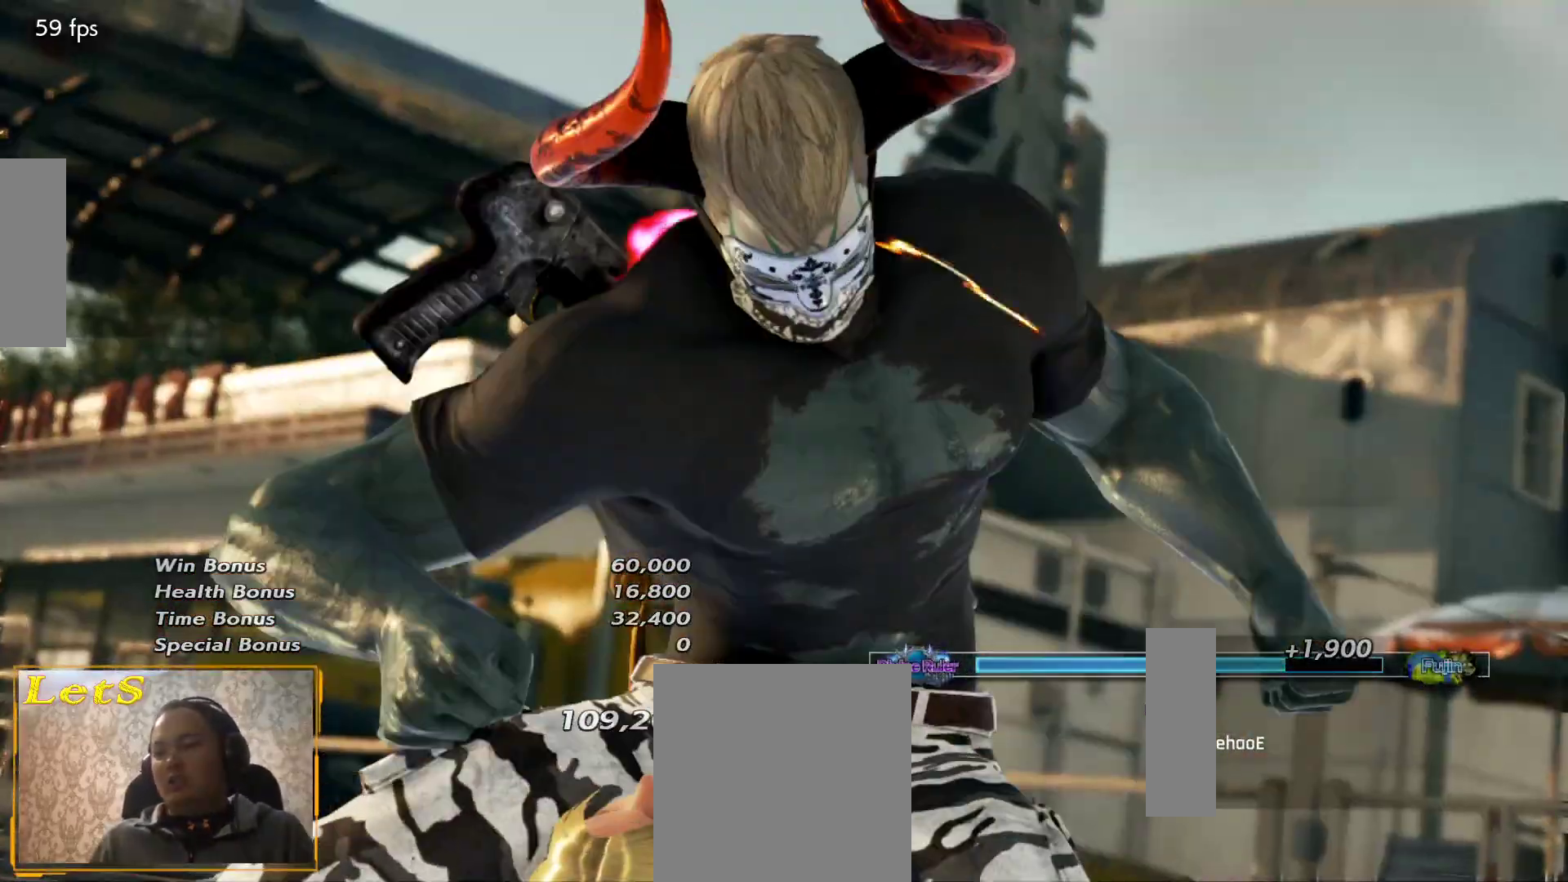
{"buttons": ["START"], "left_stick": "center", "right_stick": "center", "events": [[100, "START", "up"], [167, "START", "down"], [233, "START", "up"], [300, "START", "down"], [400, "START", "up"], [467, "START", "down"]]}
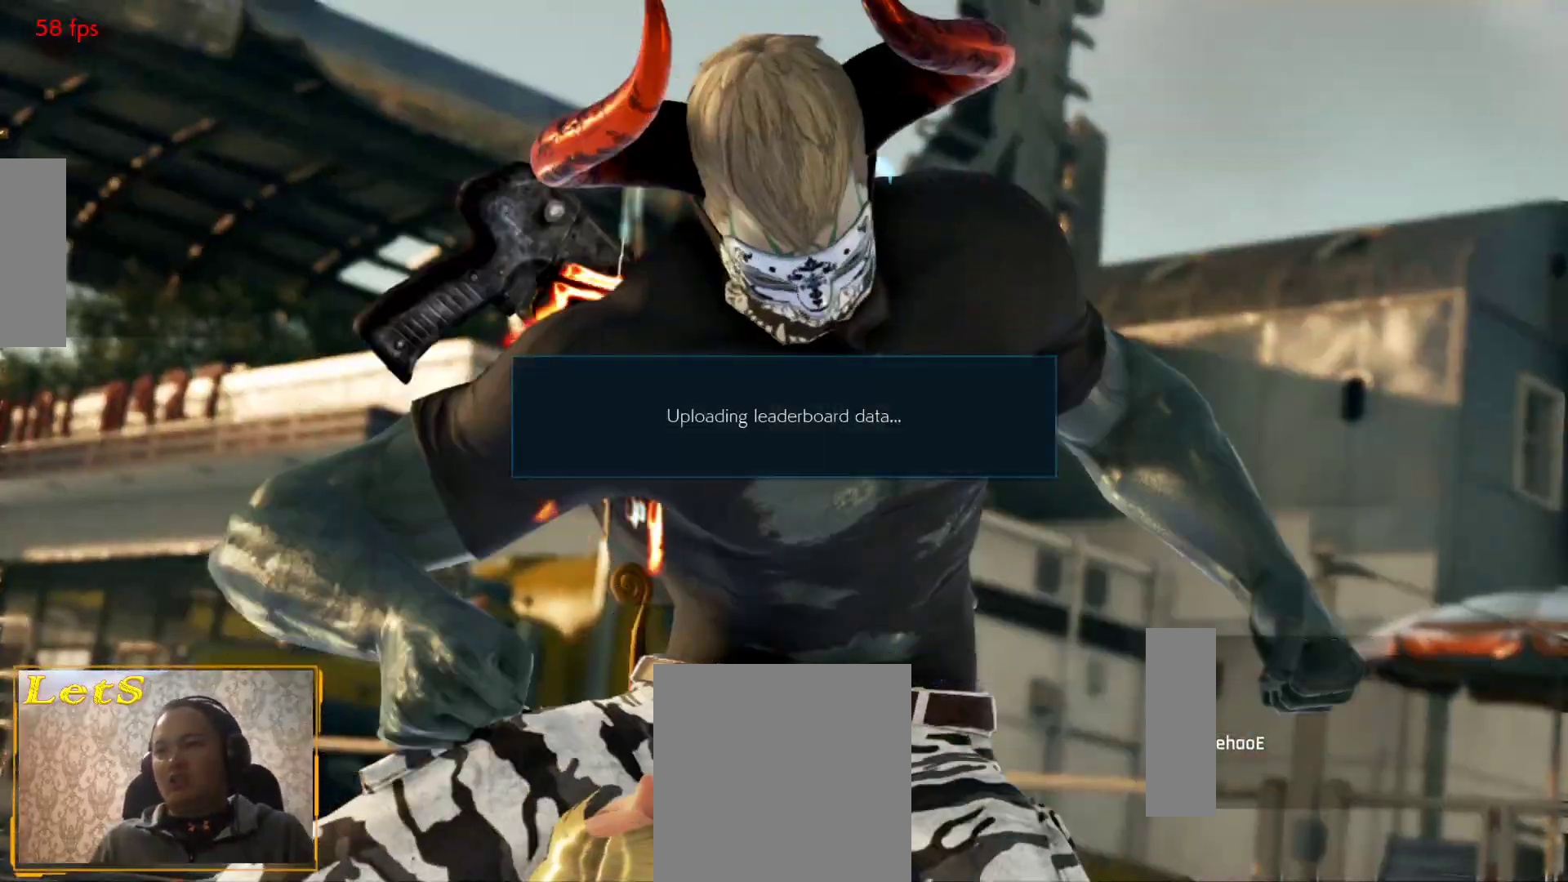
{"buttons": [], "left_stick": "center", "right_stick": "center", "events": [[67, "START", "up"], [133, "START", "down"], [233, "START", "up"], [333, "START", "down"], [467, "START", "up"]]}
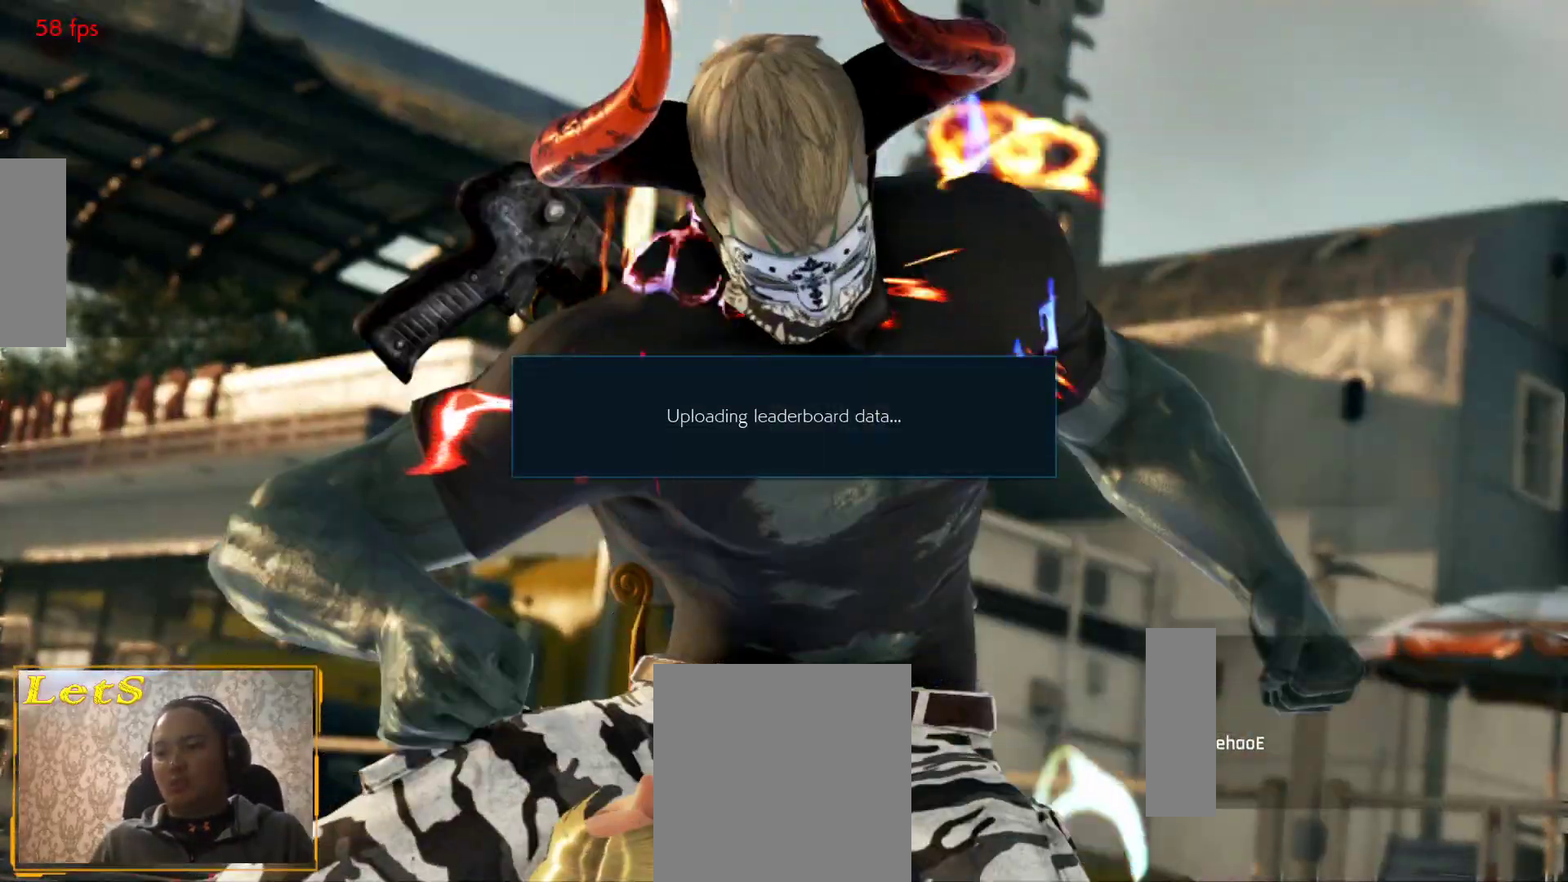
{"buttons": ["START"], "left_stick": "center", "right_stick": "center", "events": [[67, "START", "down"], [200, "START", "up"], [267, "START", "down"], [367, "START", "up"], [433, "START", "down"]]}
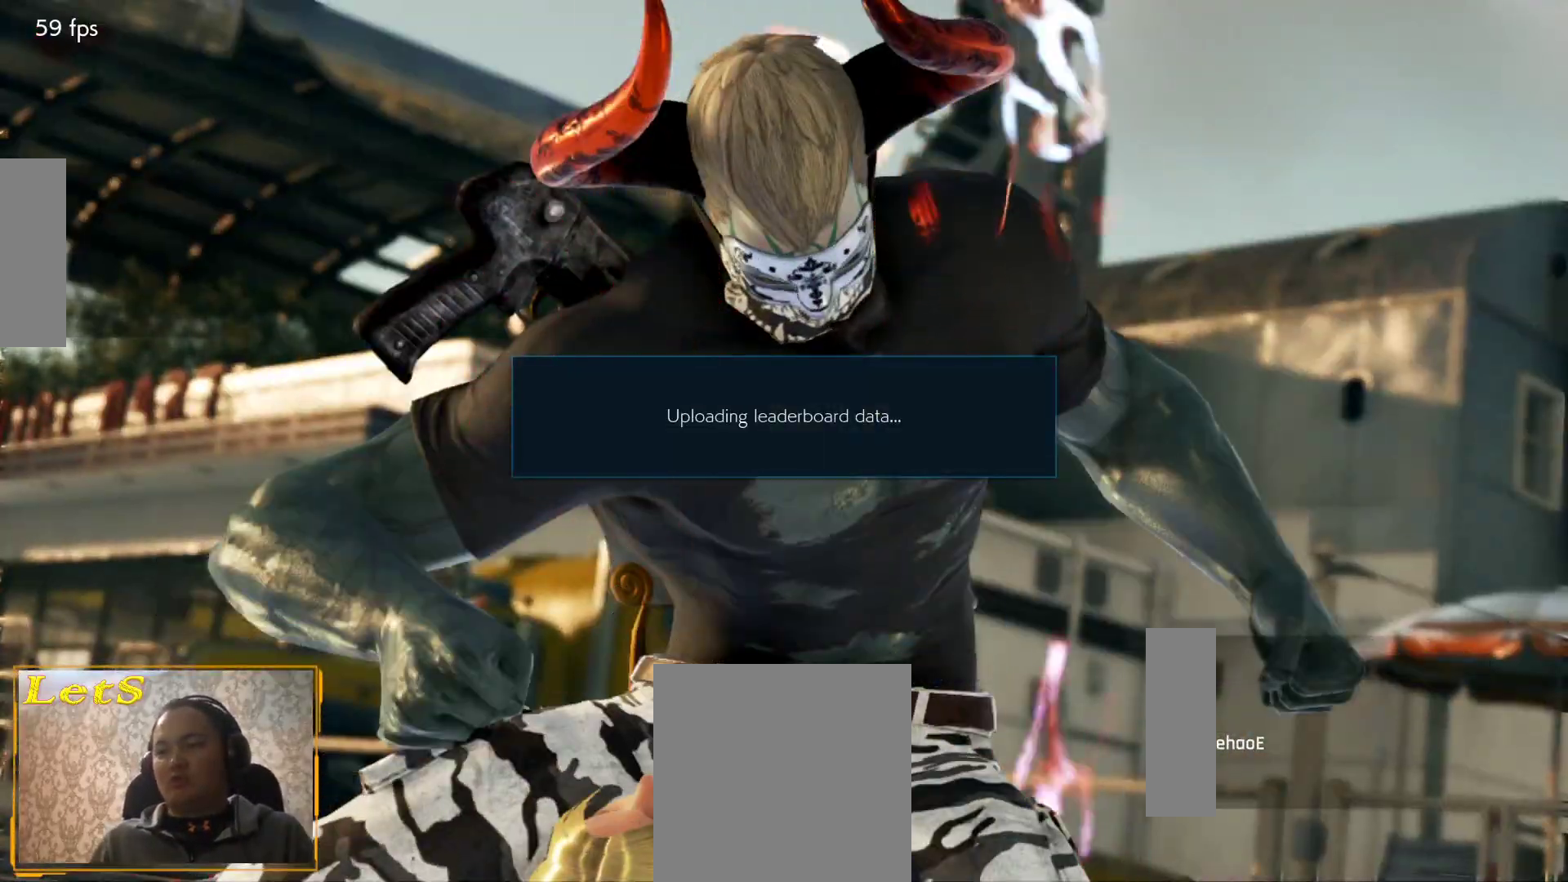
{"buttons": [], "left_stick": "center", "right_stick": "center", "events": [[33, "START", "up"], [100, "START", "down"], [200, "START", "up"]]}
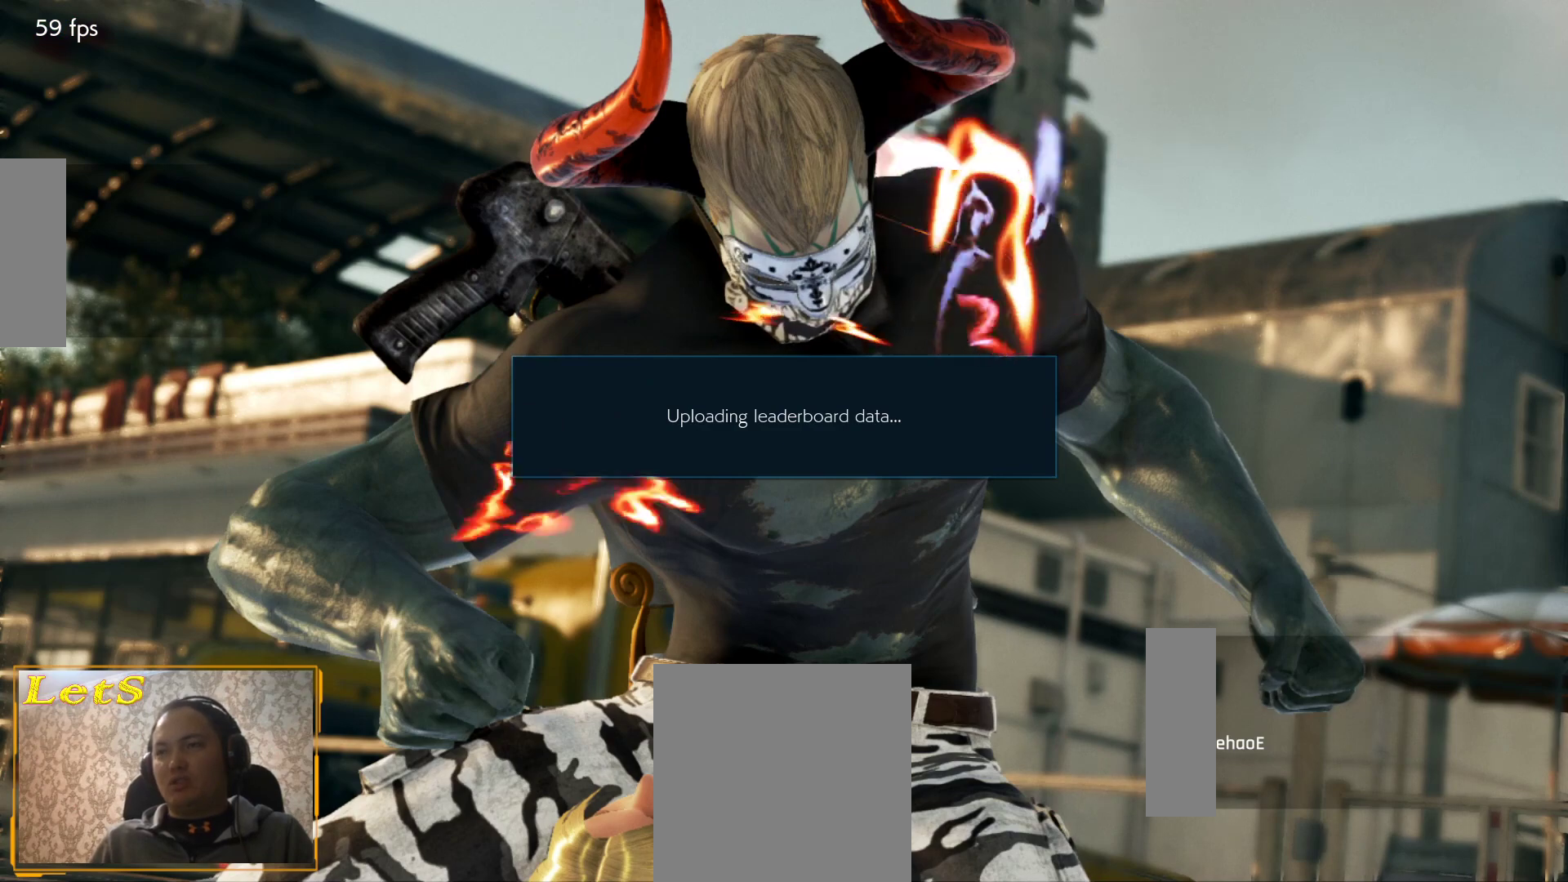
{"buttons": [], "left_stick": "center", "right_stick": "center", "events": []}
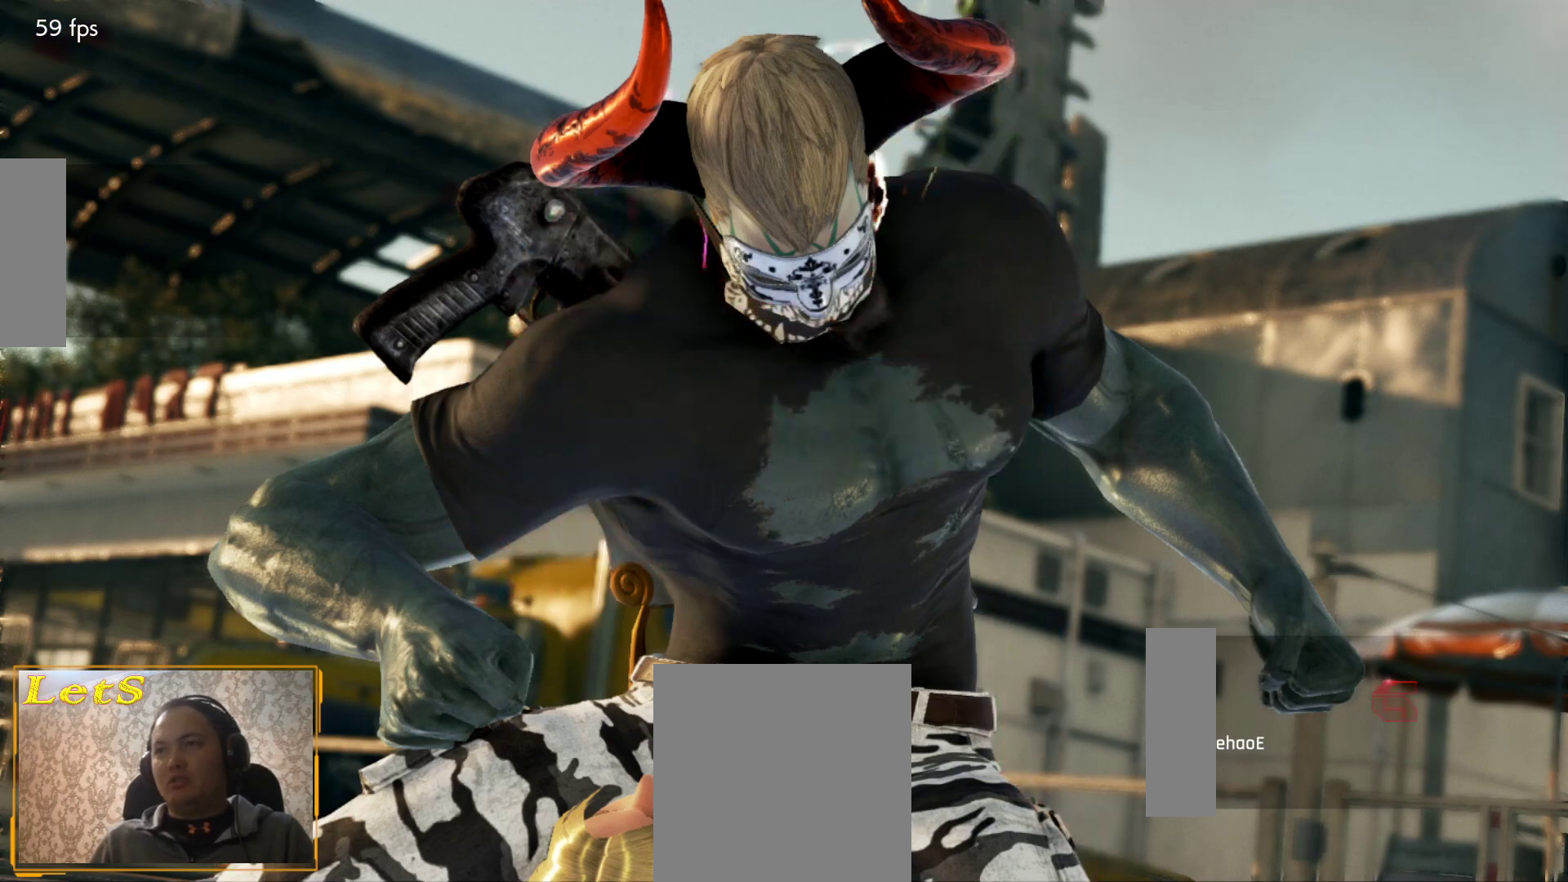
{"buttons": [], "left_stick": "center", "right_stick": "center", "events": []}
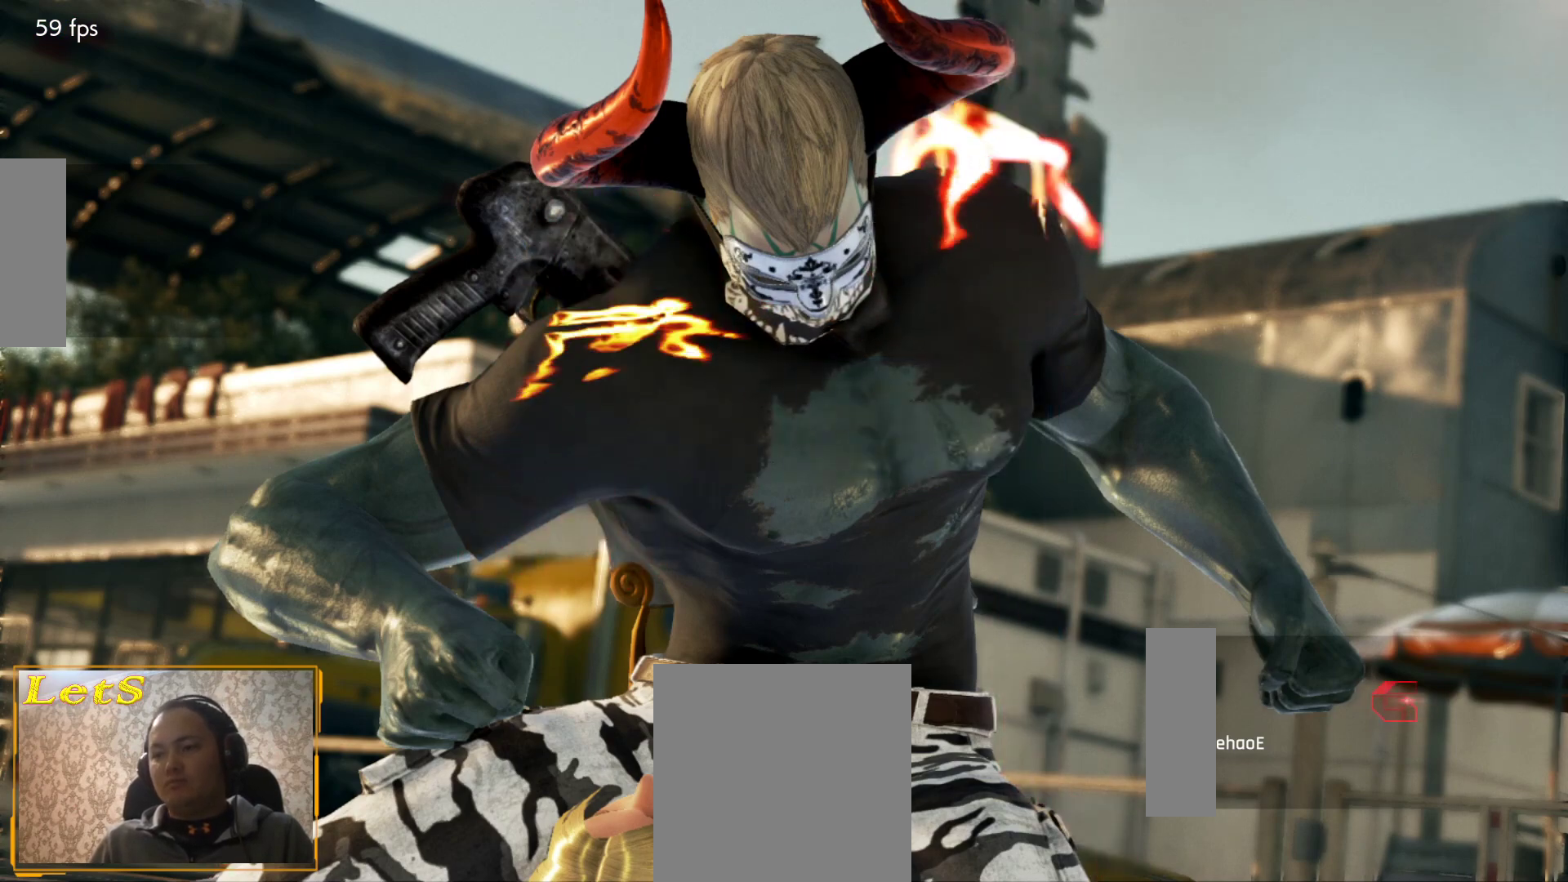
{"buttons": [], "left_stick": "center", "right_stick": "center", "events": []}
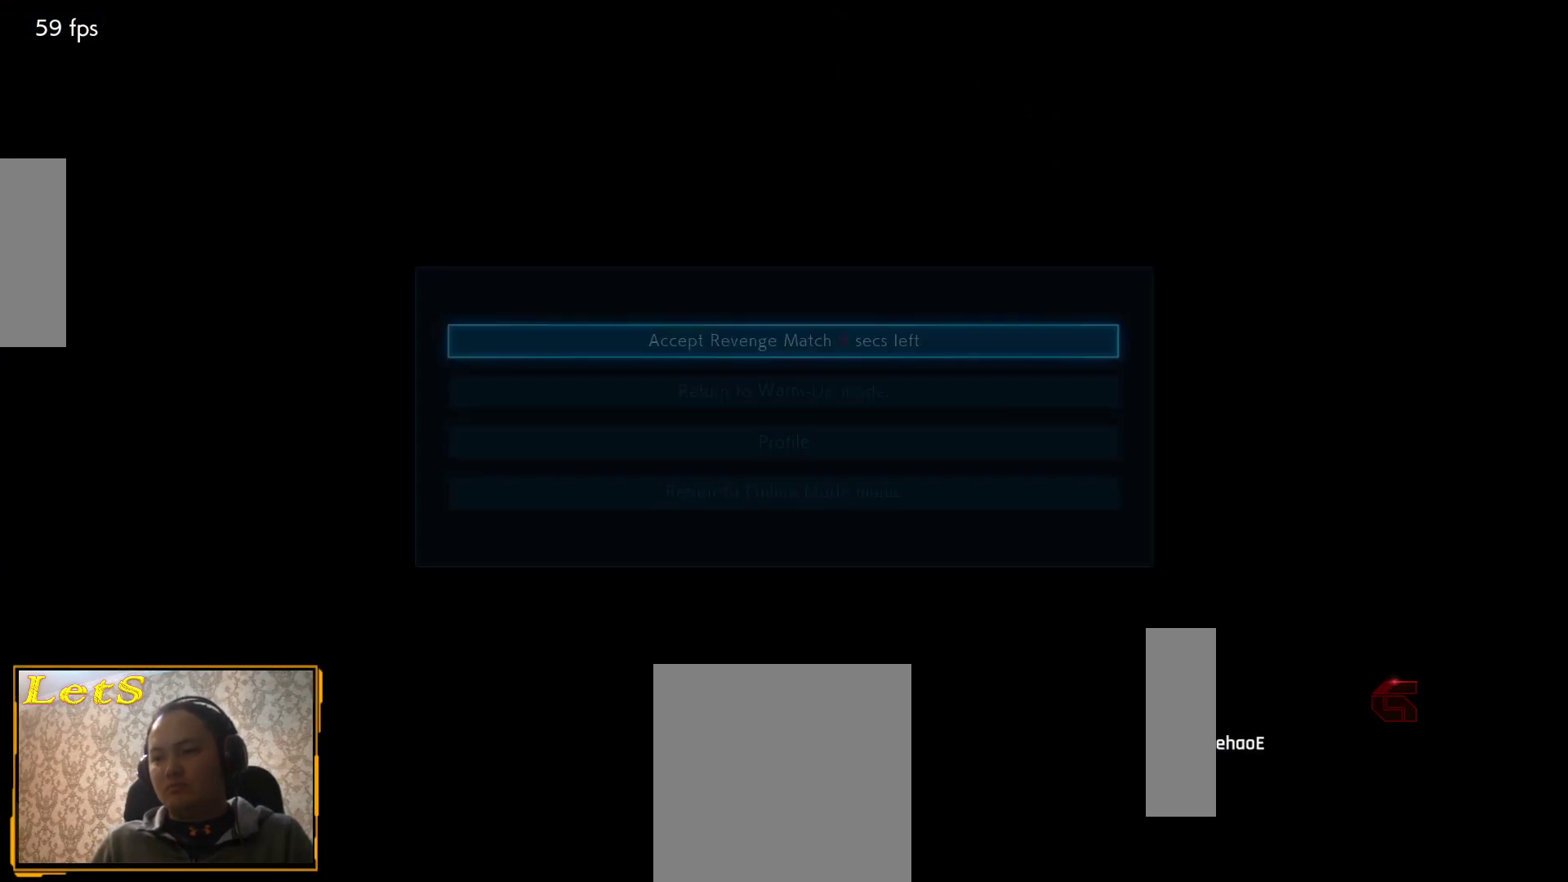
{"buttons": [], "left_stick": "center", "right_stick": "center", "events": [[367, "CROSS", "down"], [500, "CROSS", "up"]]}